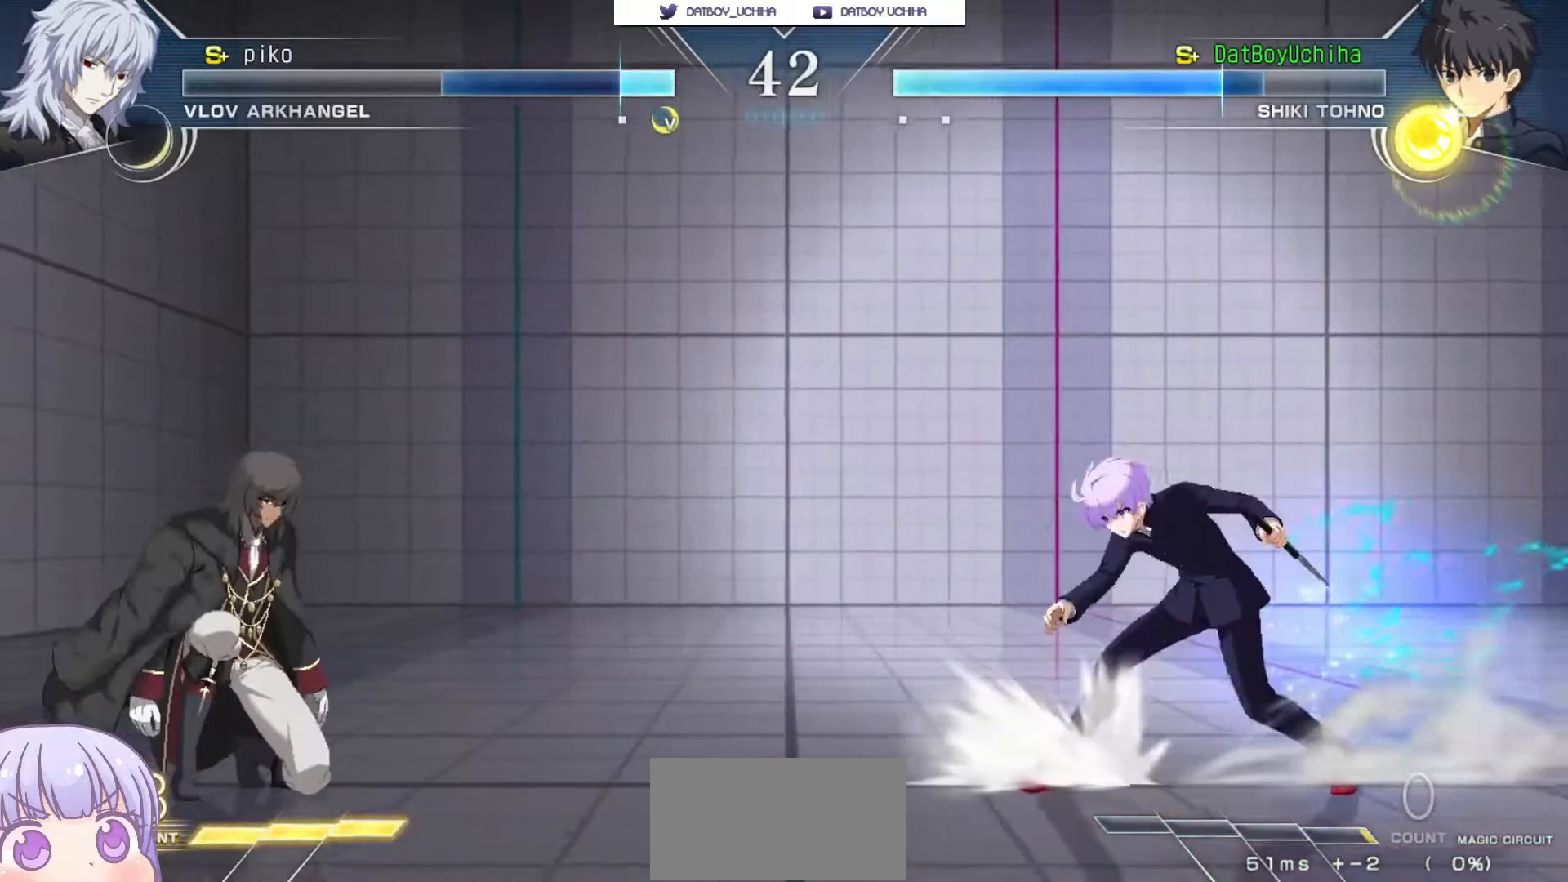
Gameplay with a controller (arcade stick); each line is a JSON object with the inputs held at the frame after it. "events" lists button and stick changes between this image and that frame as [ms after this image, input, new state], when the widget could be followed in between. Not read: L3 R3.
{"buttons": [], "left_stick": "right", "events": [[267, "left_stick", "right"]]}
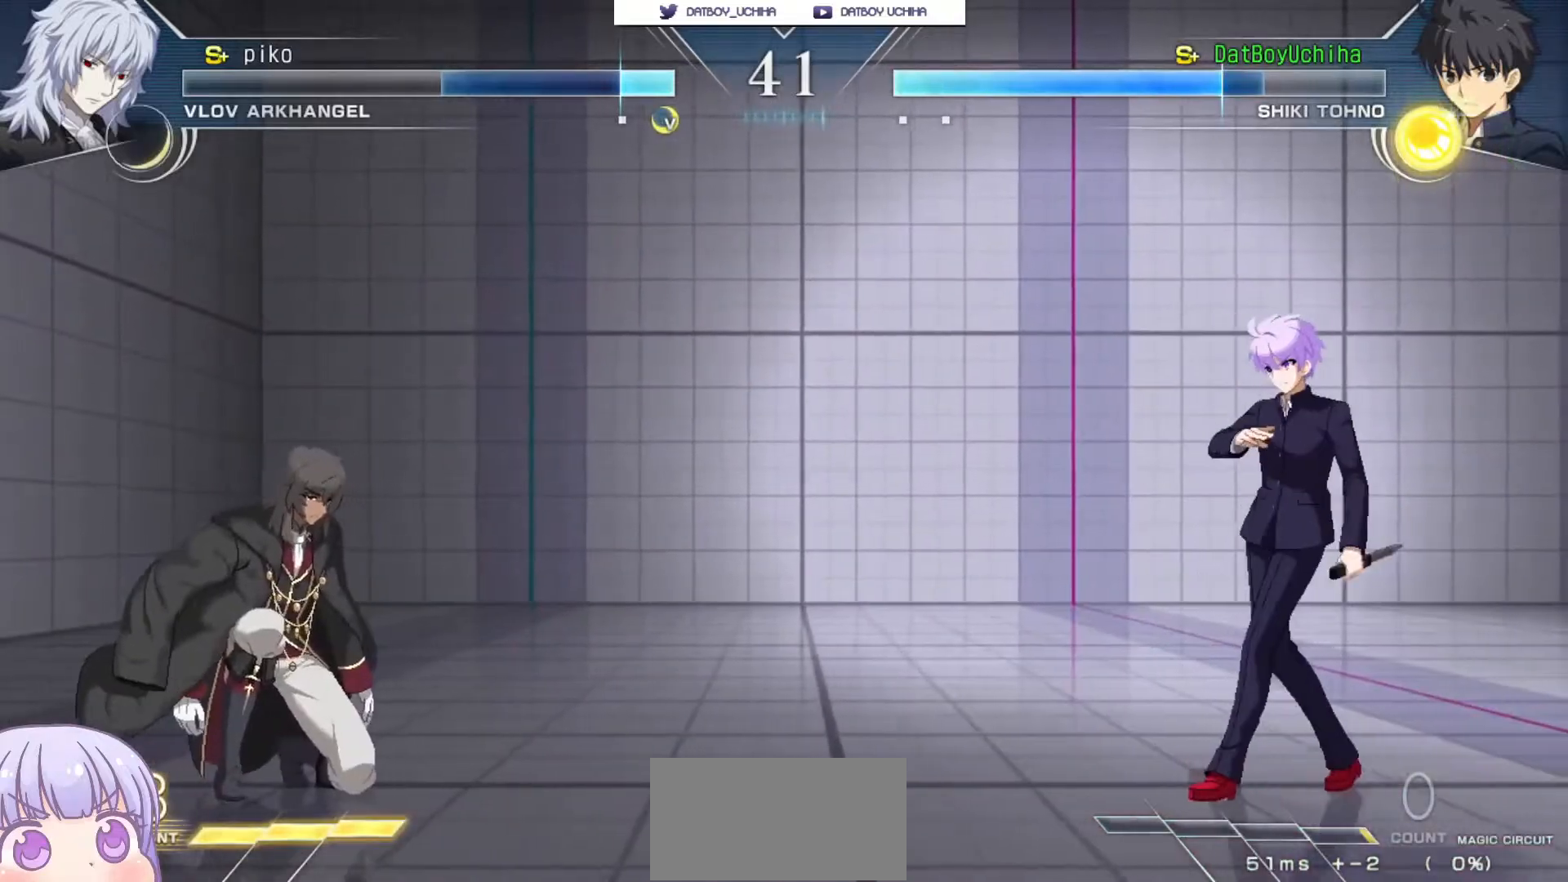
{"buttons": [], "left_stick": "right", "events": [[83, "left_stick", "down-right"], [283, "left_stick", "right"]]}
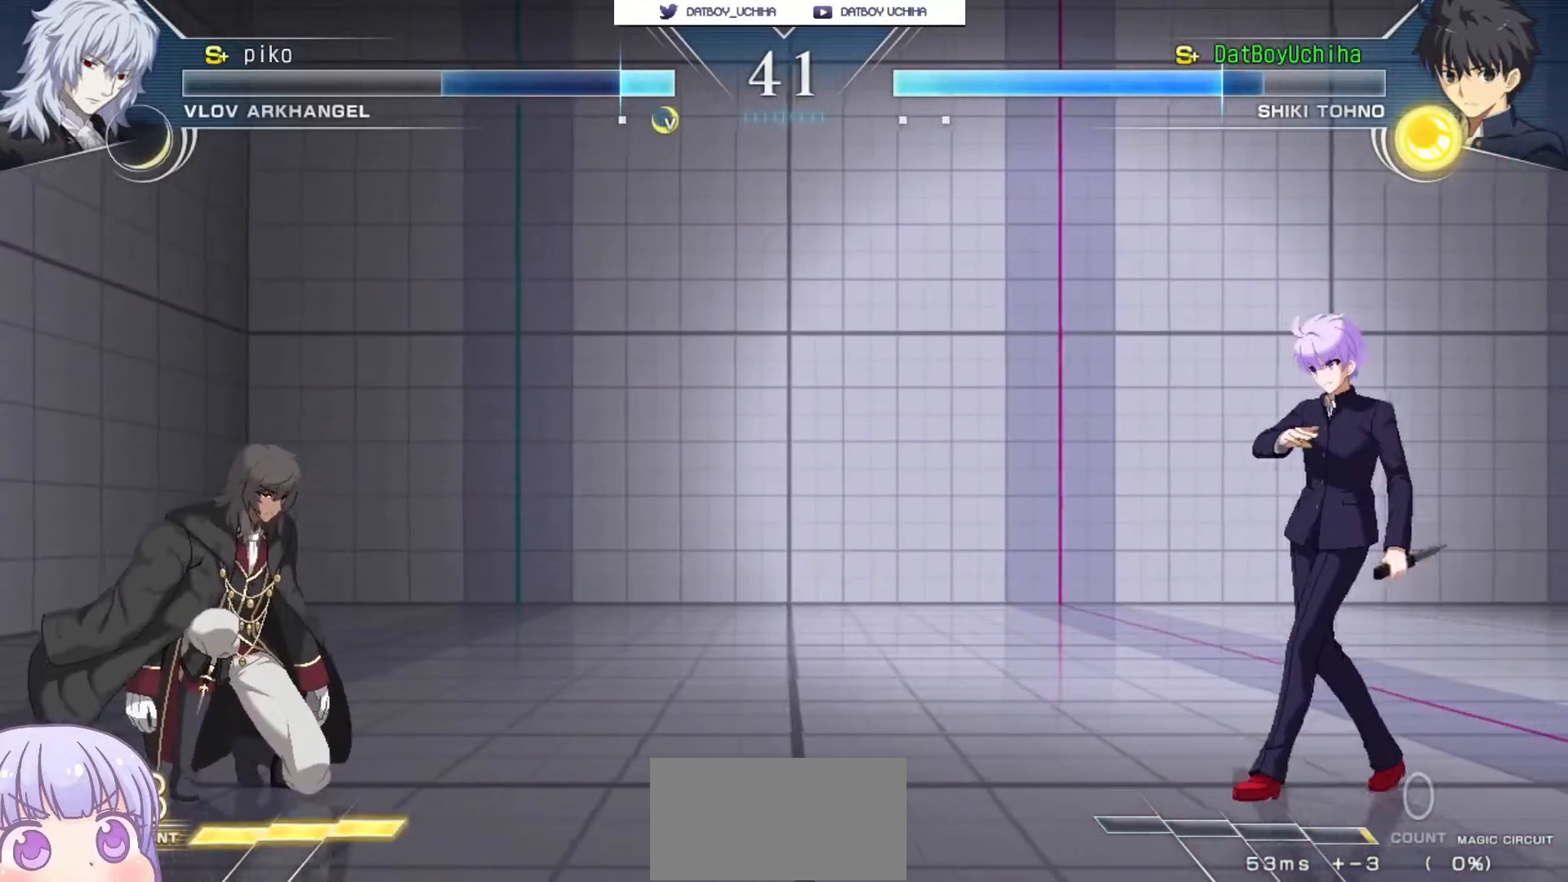
{"buttons": [], "left_stick": "down-right", "events": [[183, "left_stick", "down-right"]]}
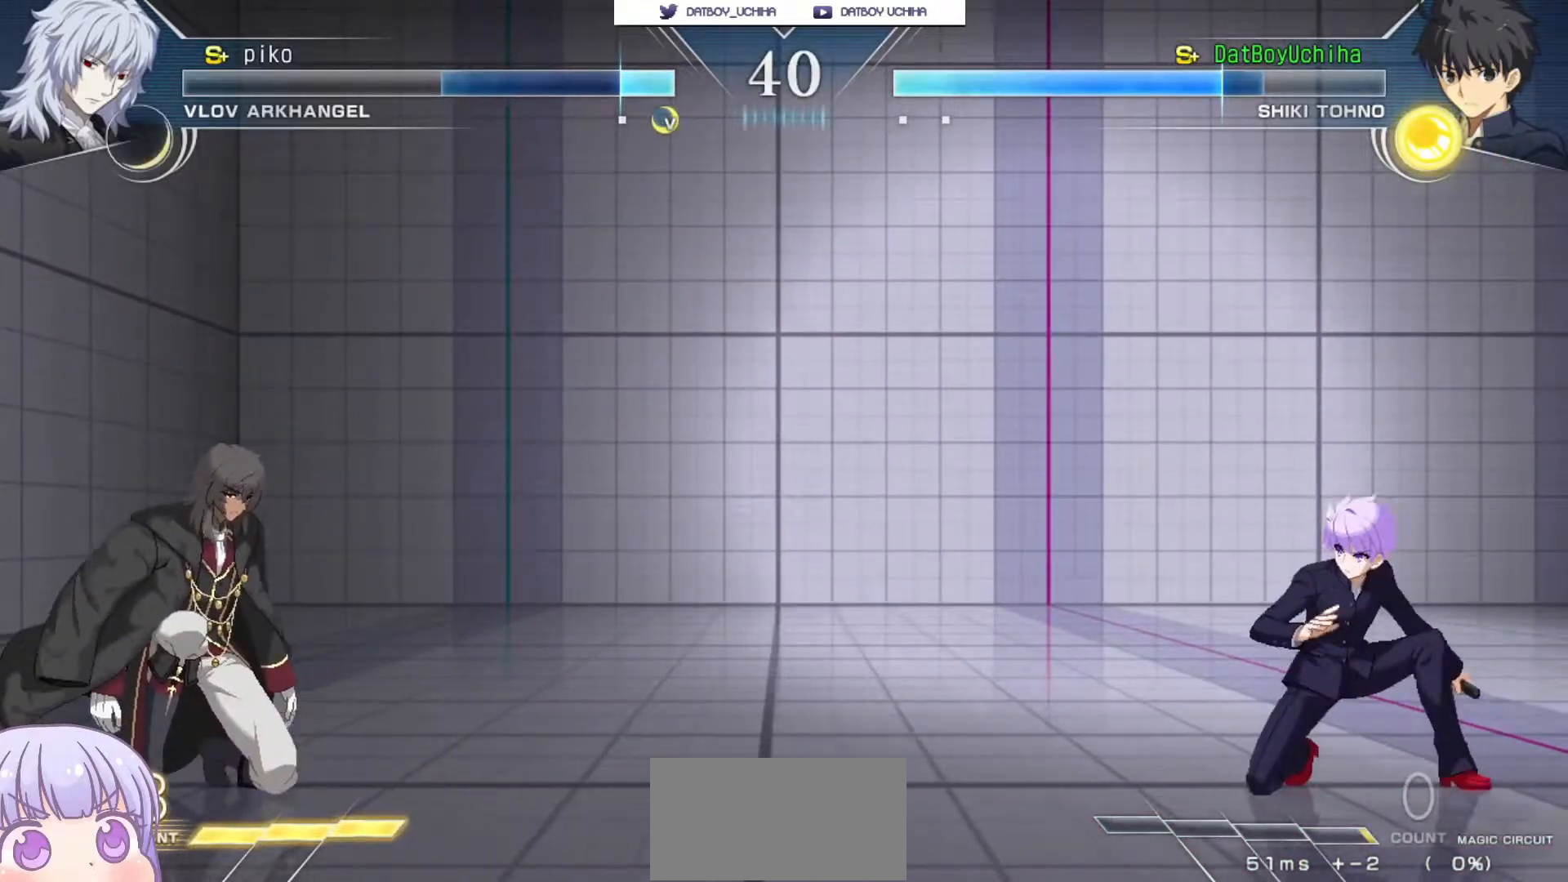
{"buttons": [], "left_stick": "down-right", "events": [[200, "left_stick", "up-left"], [383, "left_stick", "down-right"]]}
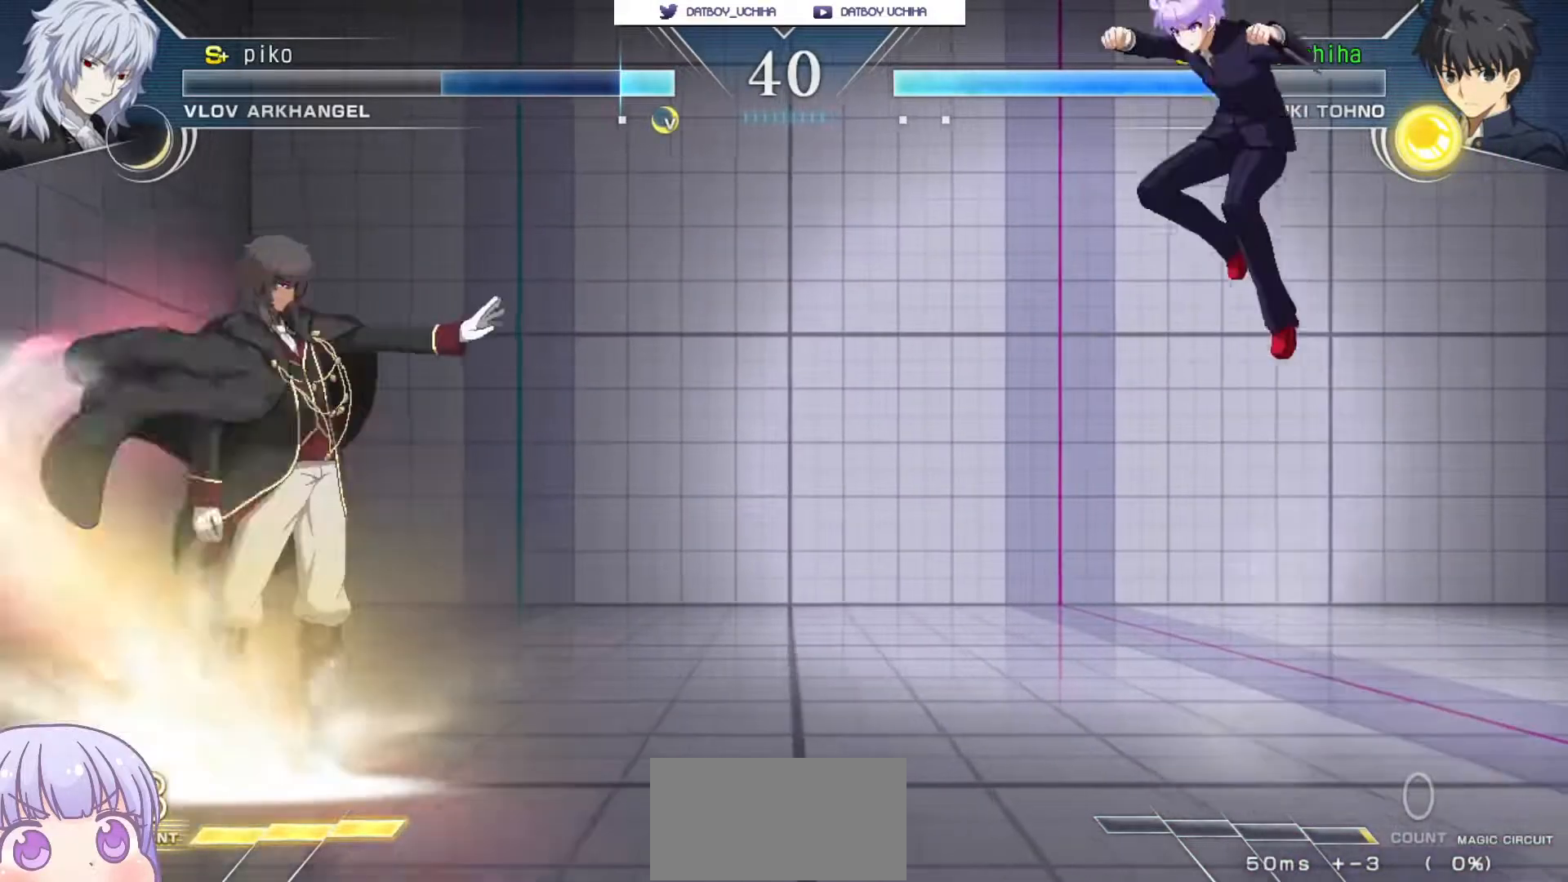
{"buttons": [], "left_stick": "down-right", "events": [[117, "left_stick", "up-right"], [250, "left_stick", "down-right"]]}
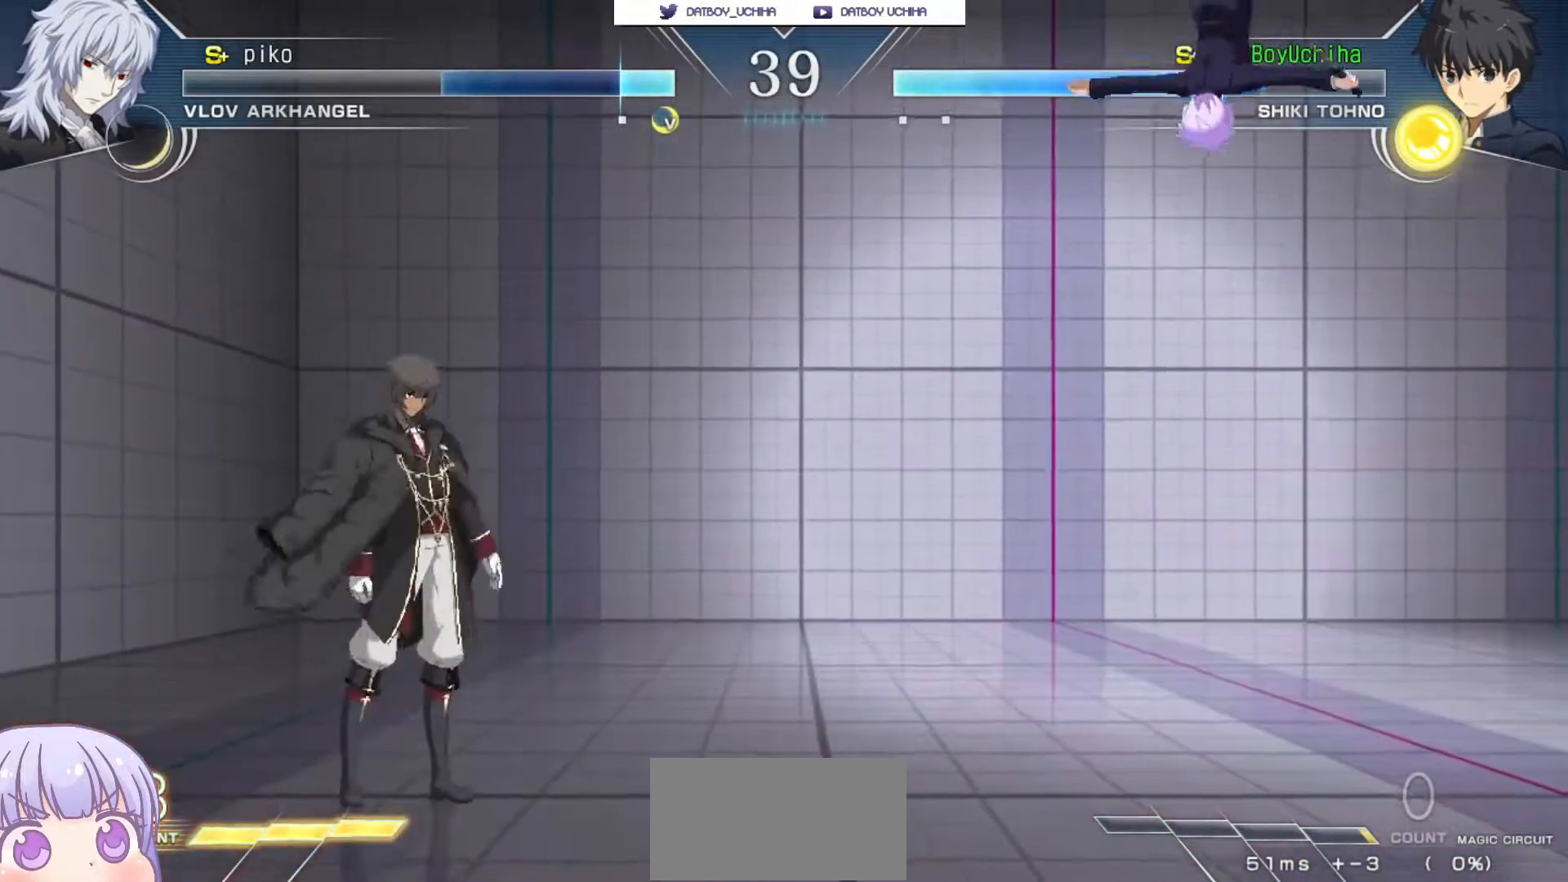
{"buttons": [], "left_stick": "down-right", "events": []}
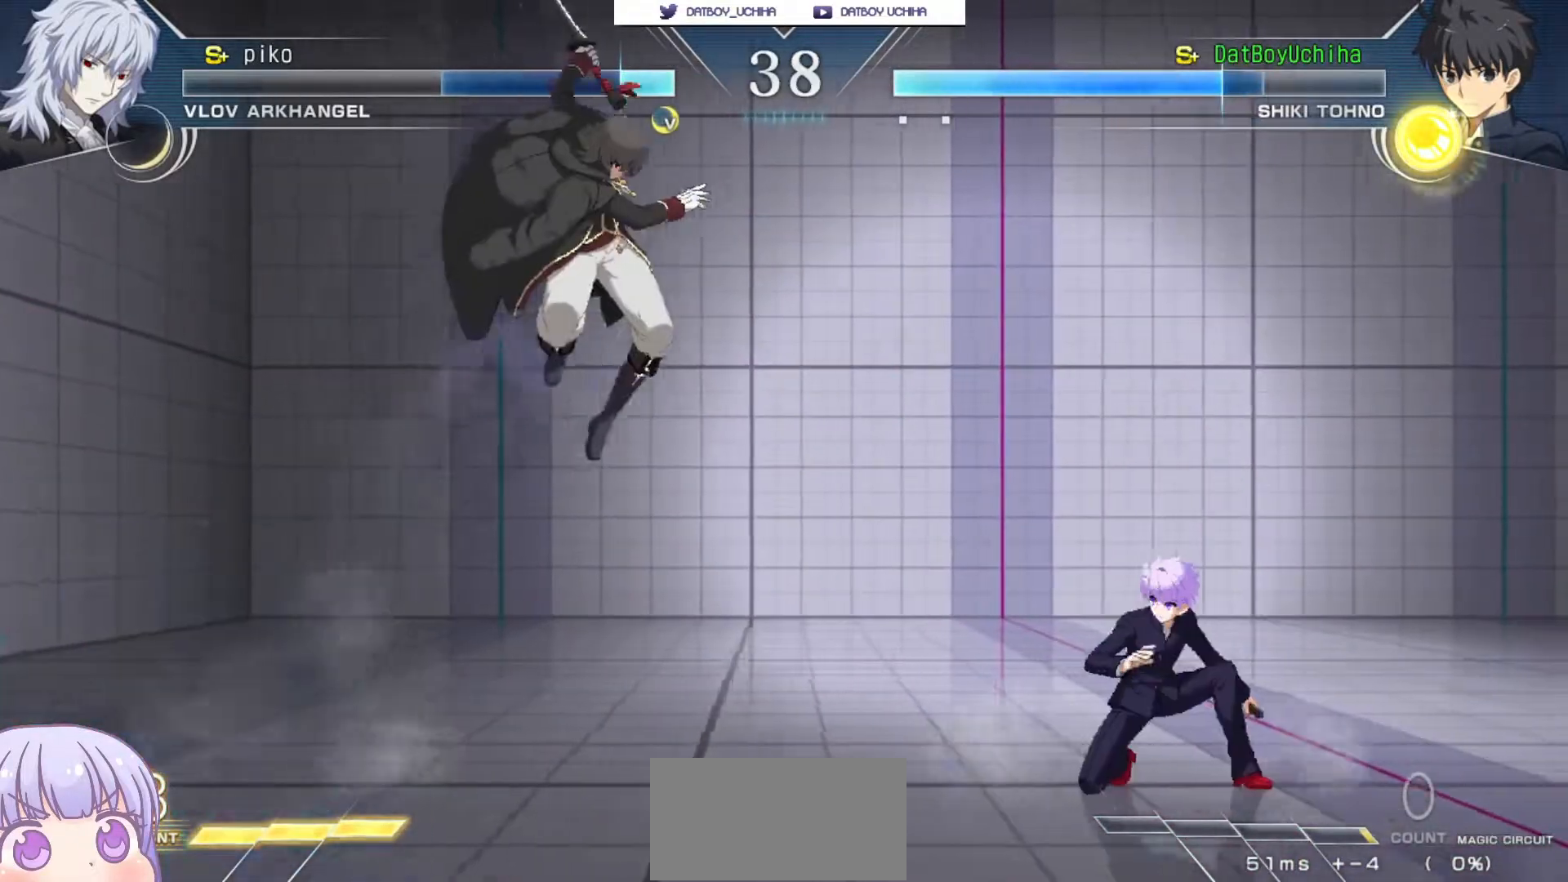
{"buttons": [], "left_stick": "right", "events": [[67, "left_stick", "right"]]}
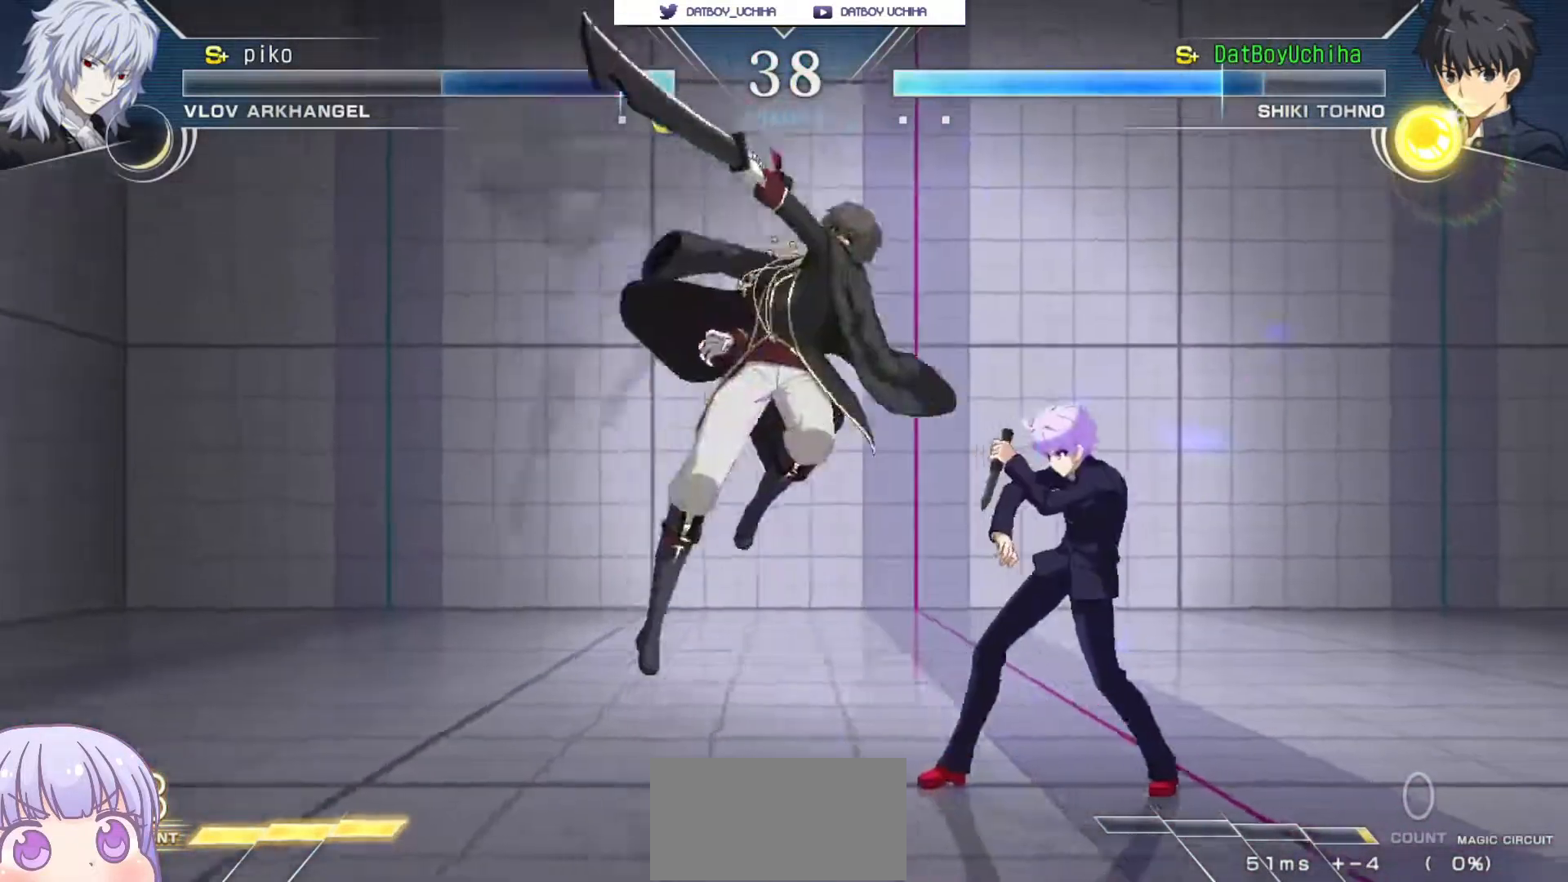
{"buttons": [], "left_stick": "down-right", "events": [[167, "left_stick", "down-right"]]}
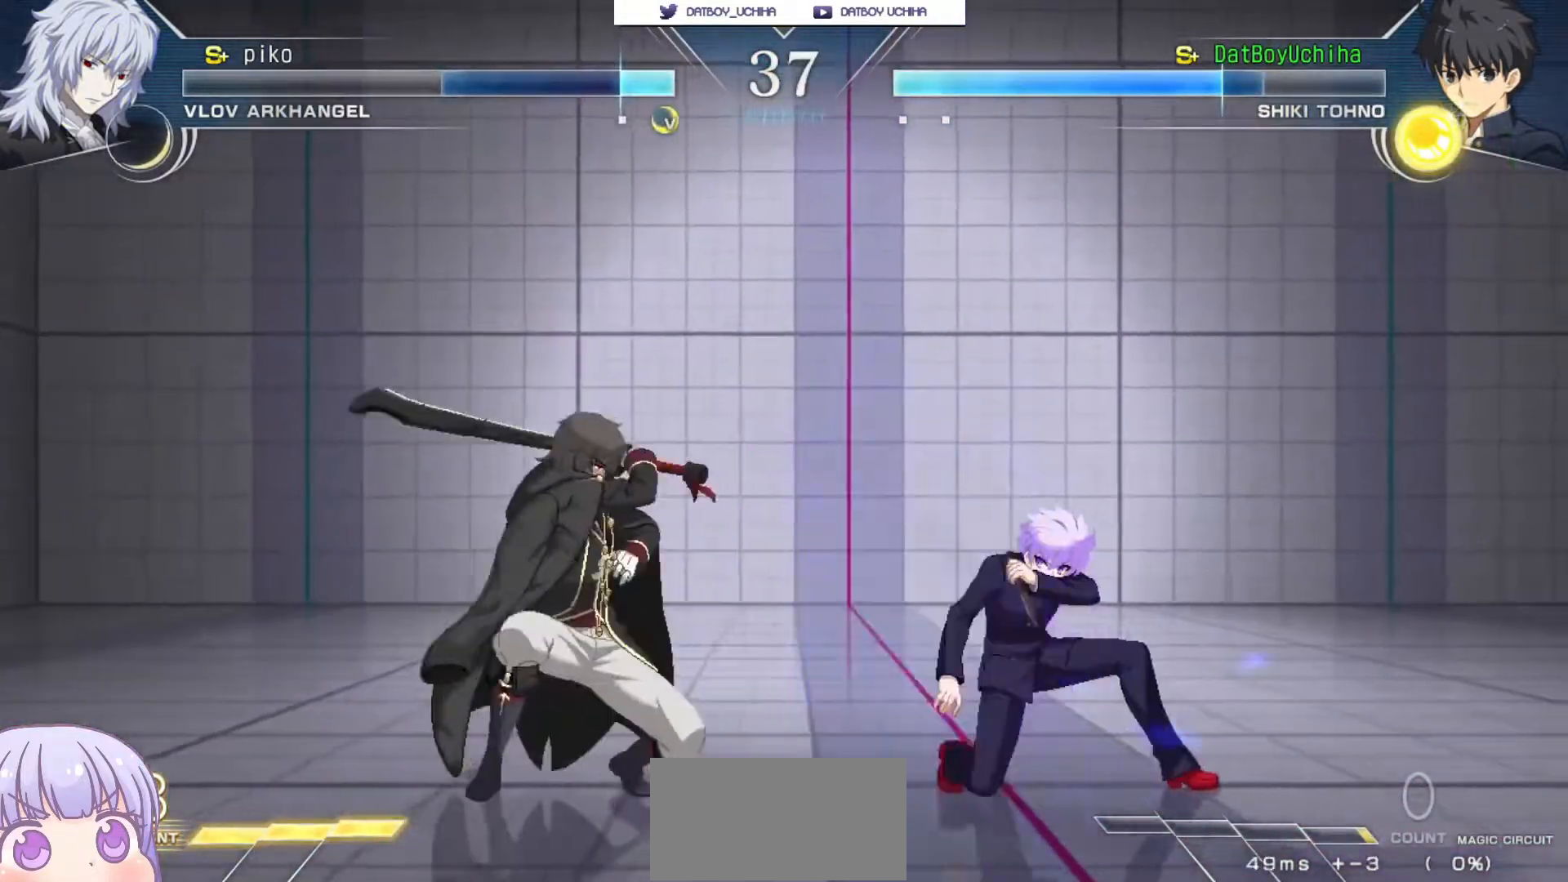
{"buttons": [], "left_stick": "down-right", "events": []}
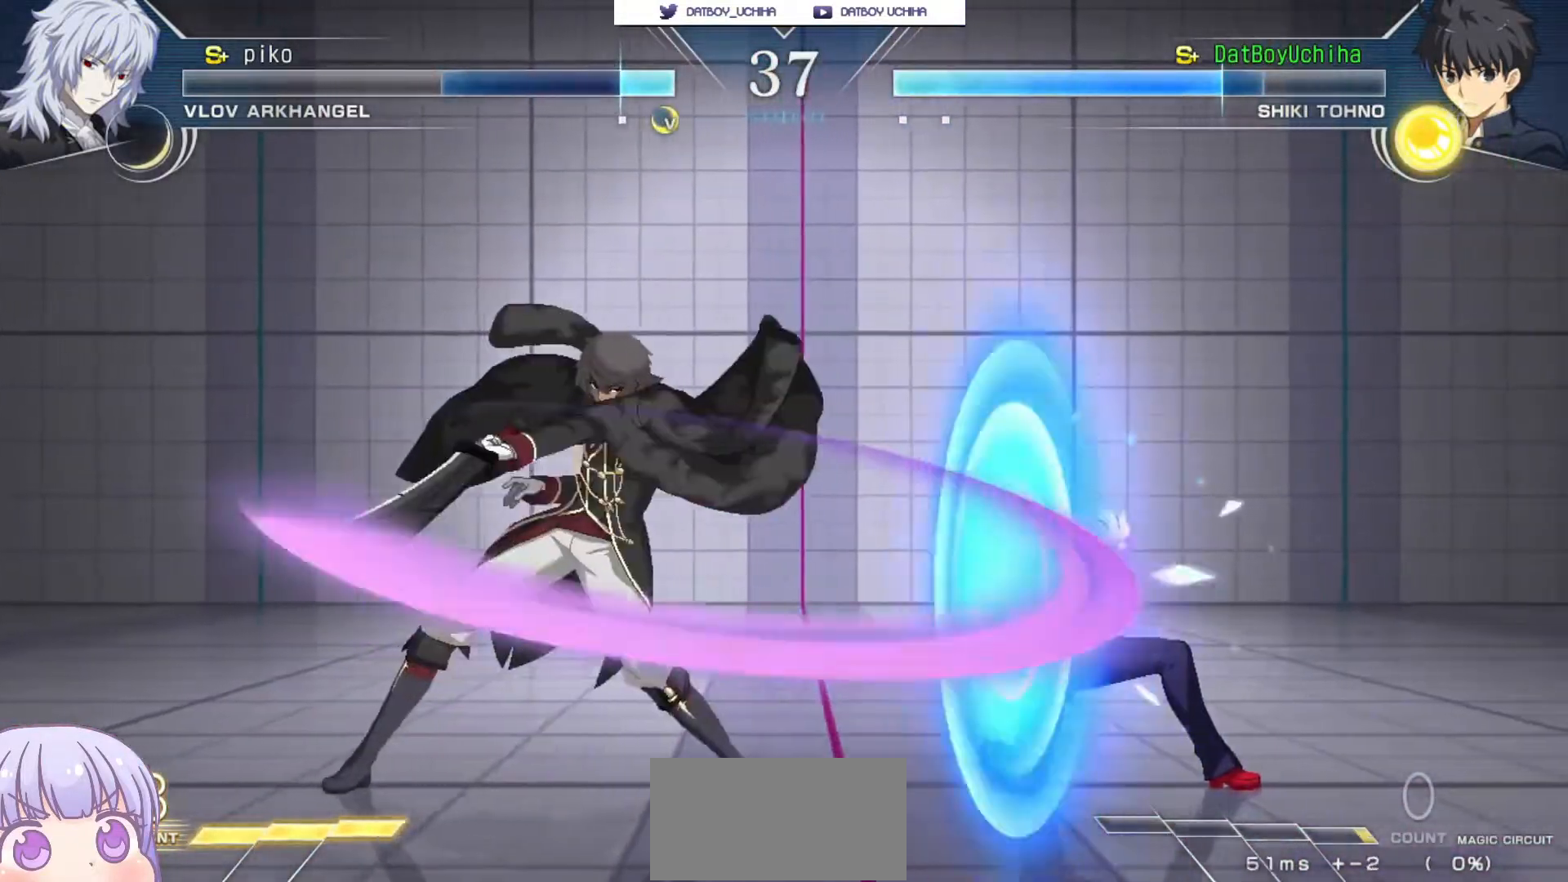
{"buttons": [], "left_stick": "down-right", "events": []}
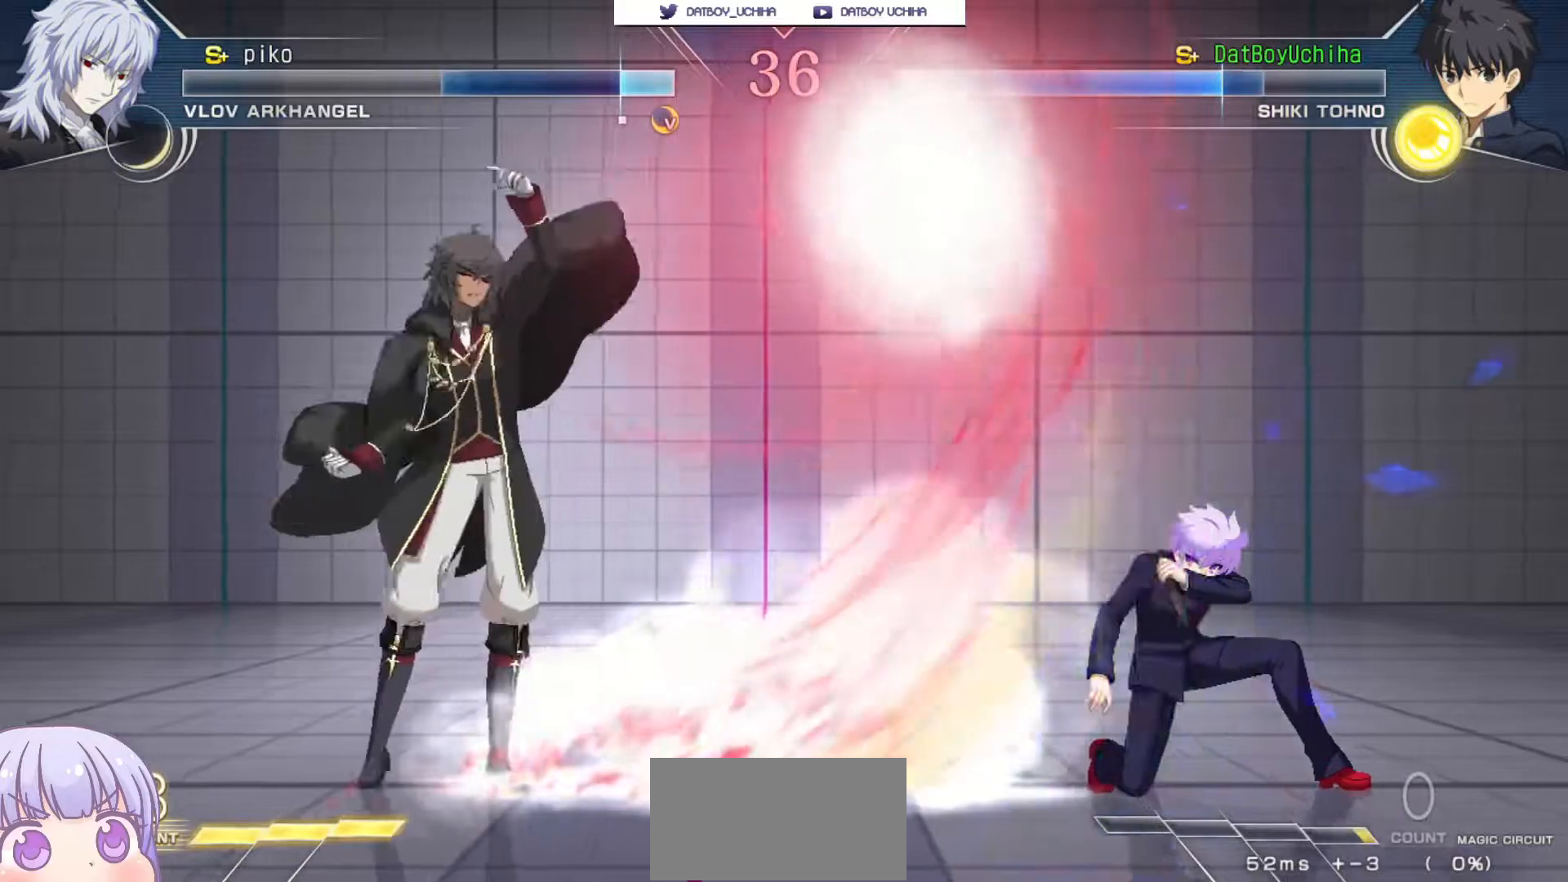
{"buttons": [], "left_stick": "down-right", "events": []}
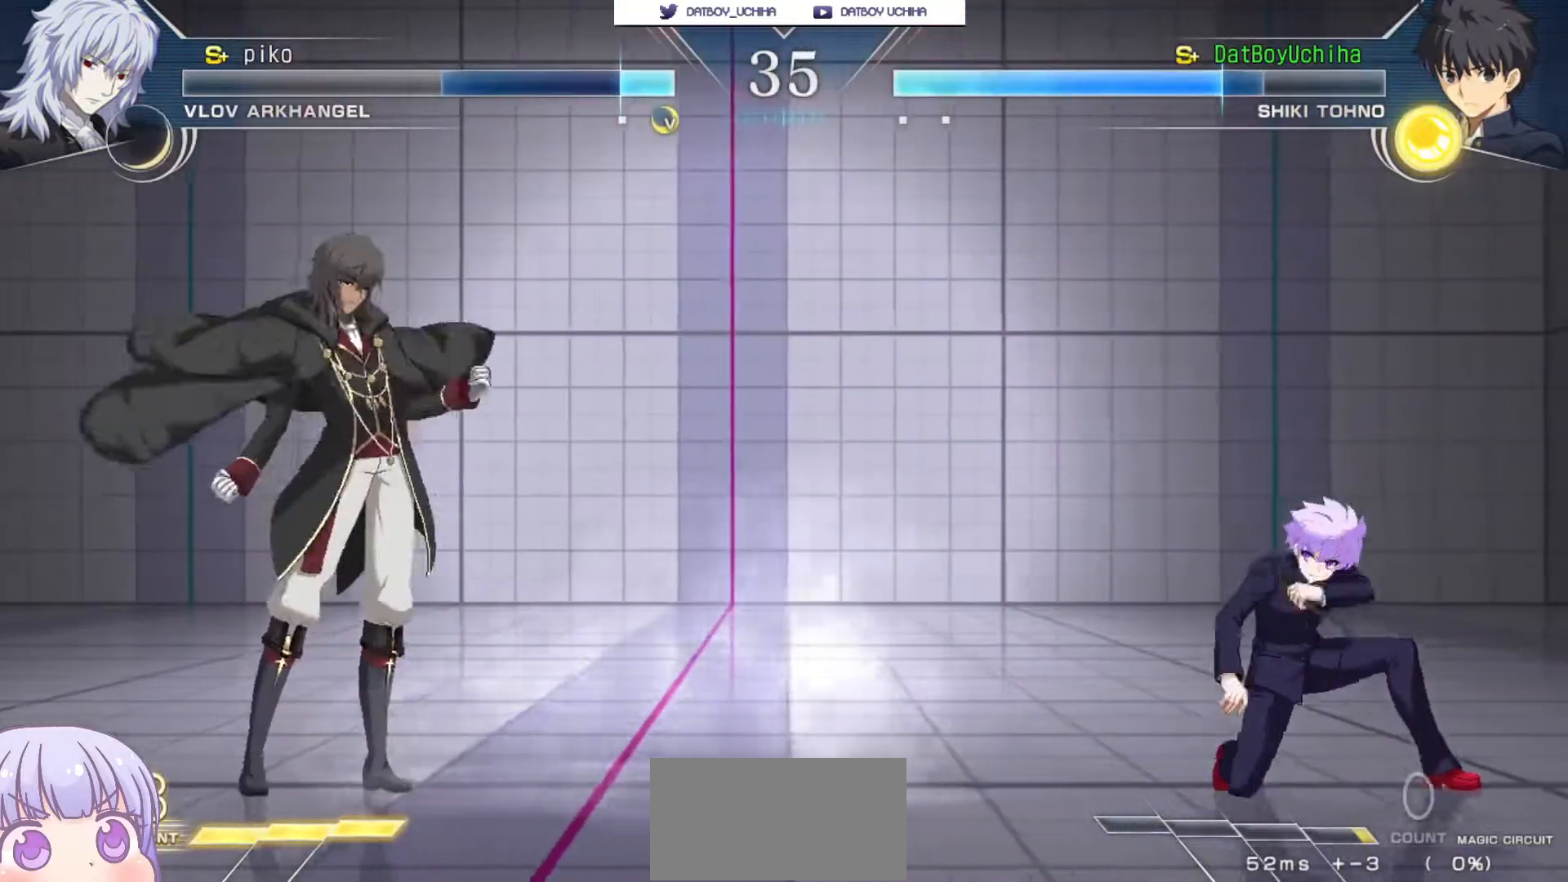
{"buttons": [], "left_stick": "center", "events": [[200, "left_stick", "up-left"], [367, "left_stick", "center"]]}
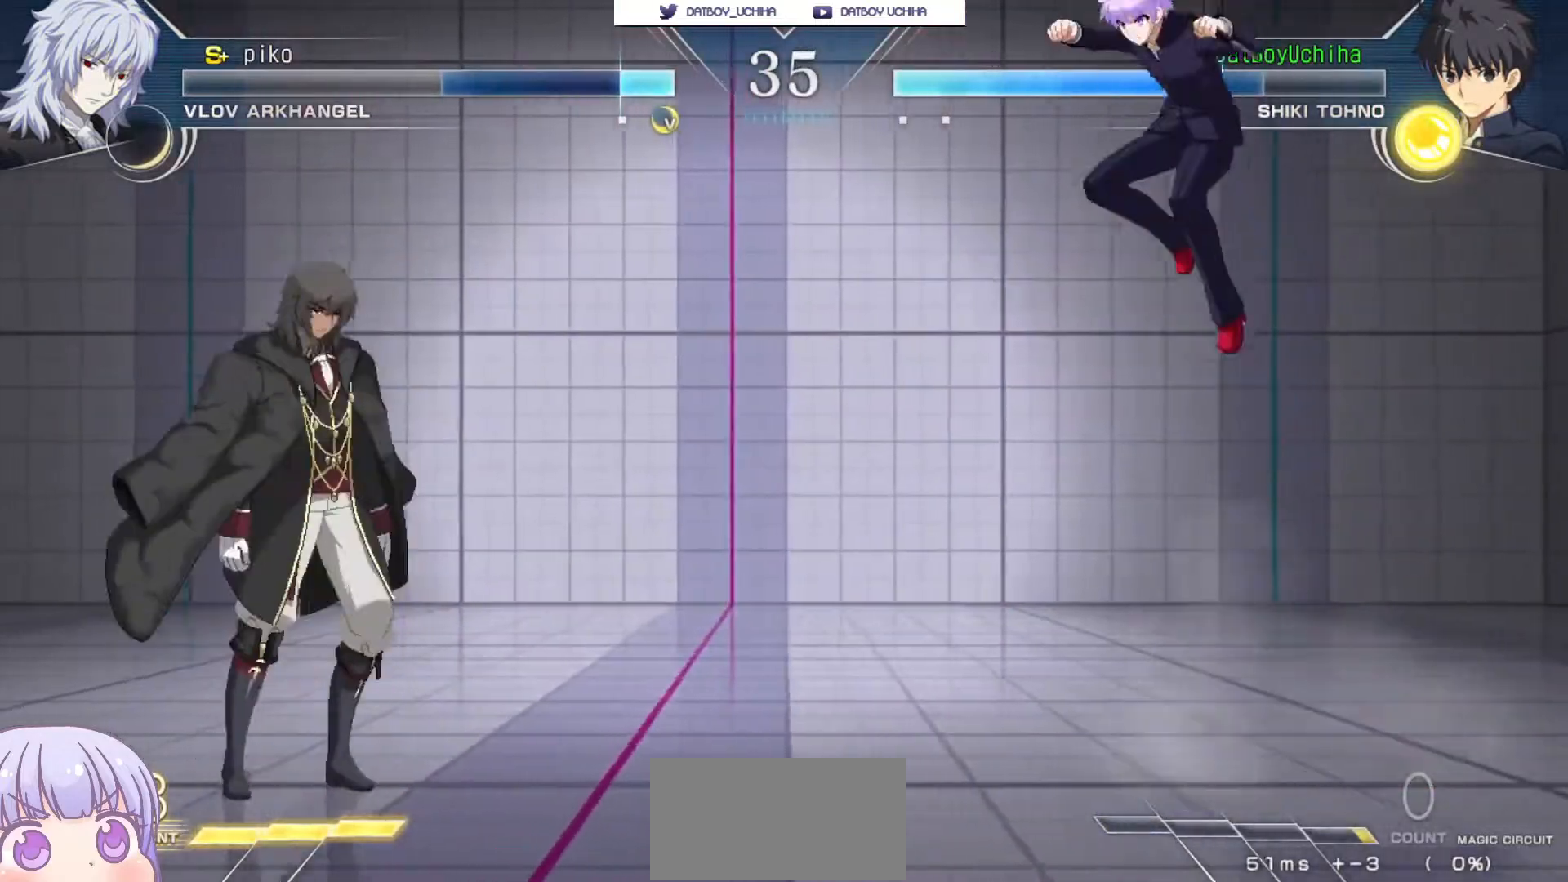
{"buttons": [], "left_stick": "right", "events": [[50, "left_stick", "up-left"], [167, "left_stick", "center"], [217, "left_stick", "right"]]}
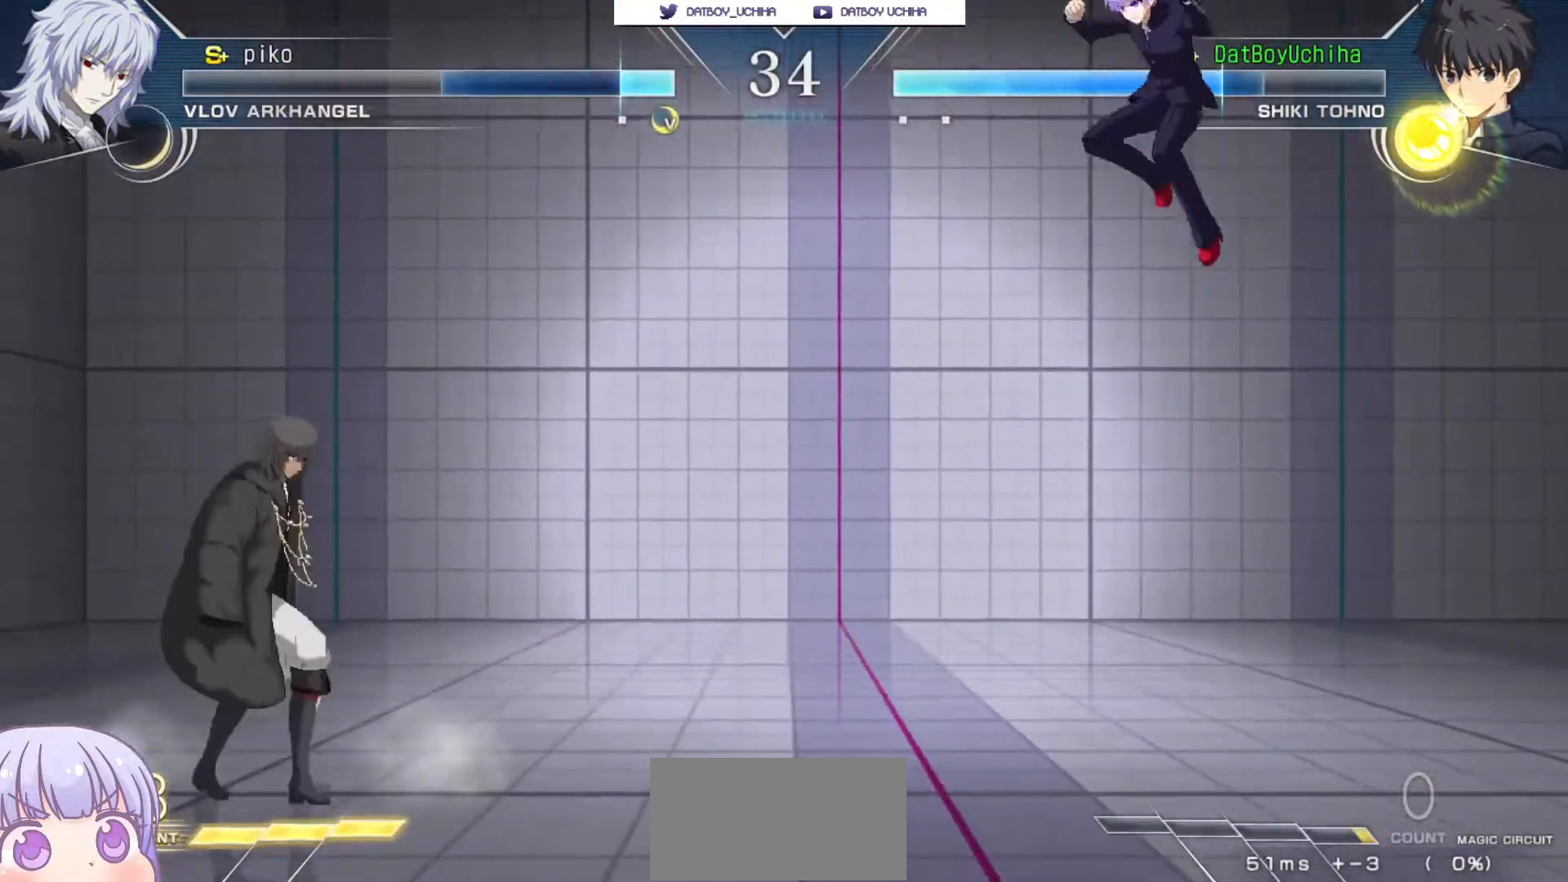
{"buttons": [], "left_stick": "down-right", "events": [[150, "left_stick", "down-right"]]}
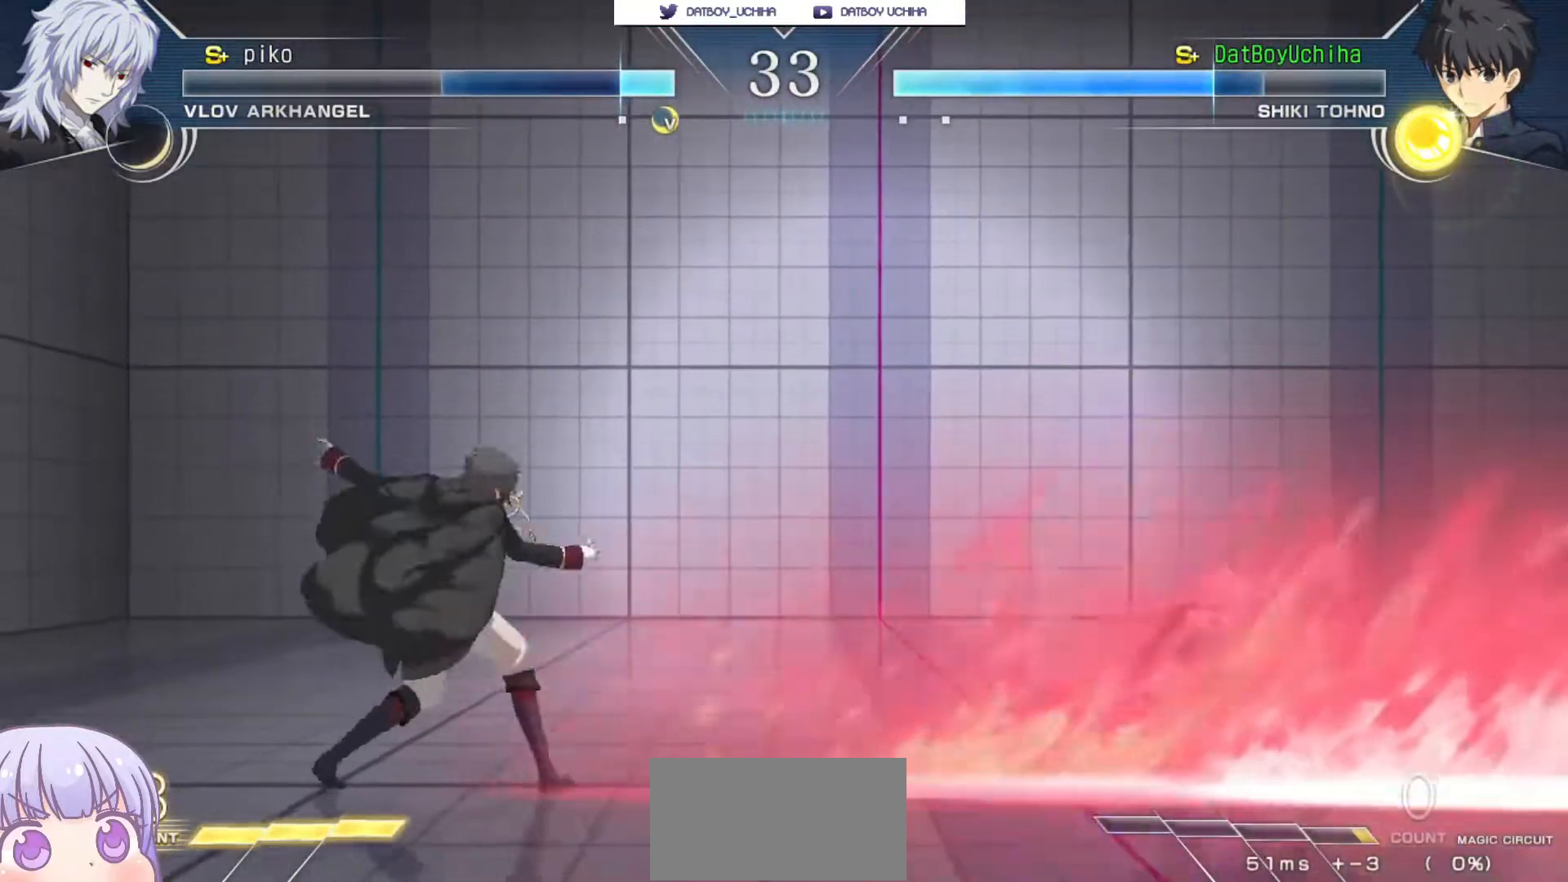
{"buttons": [], "left_stick": "down-right", "events": []}
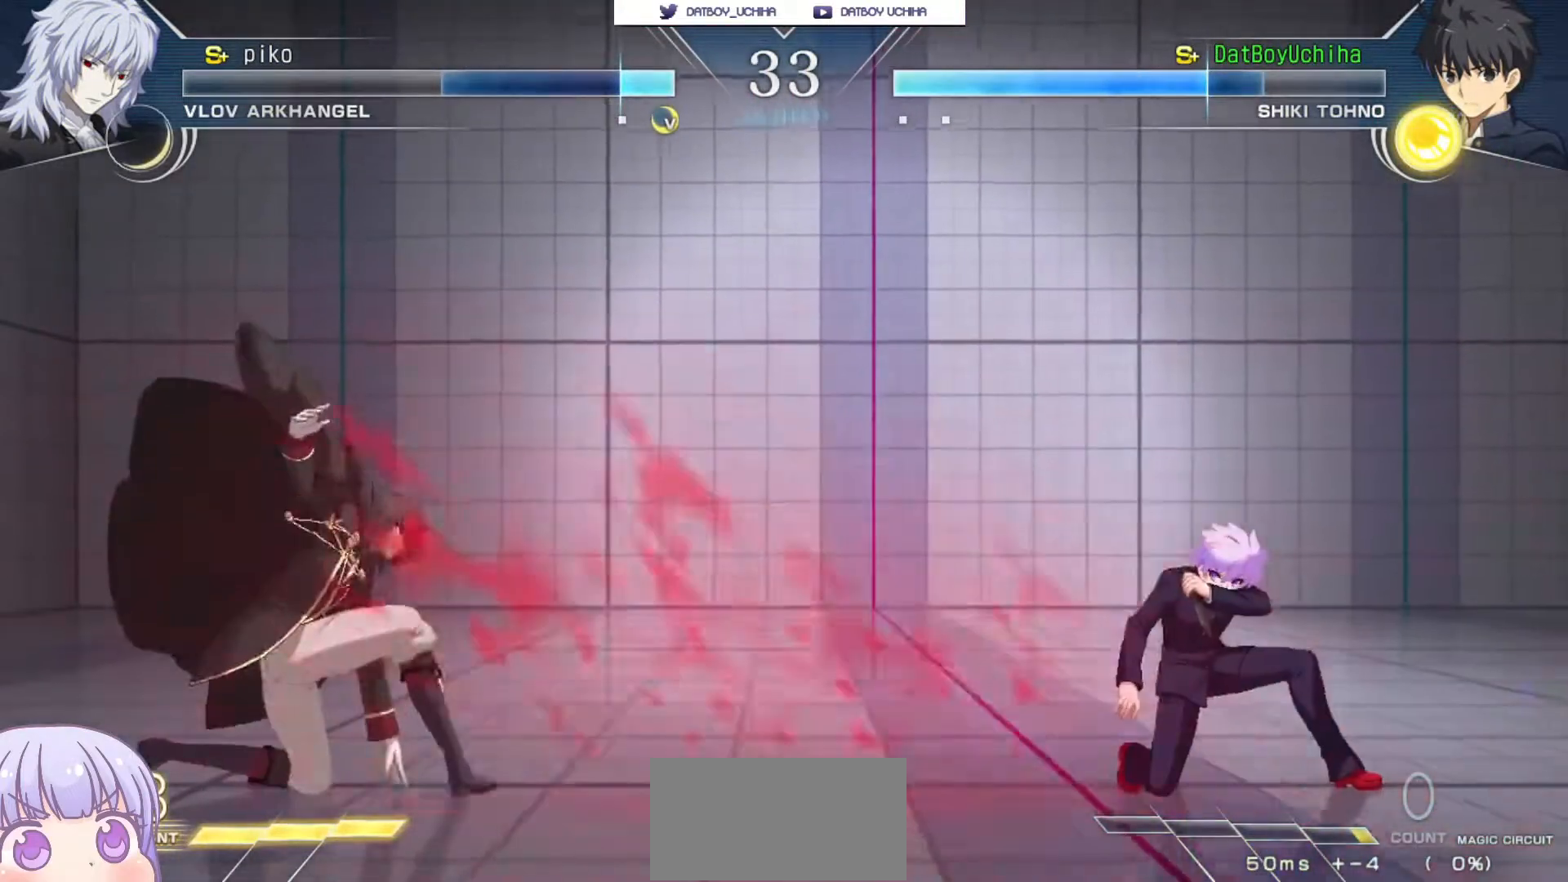
{"buttons": [], "left_stick": "down-right", "events": []}
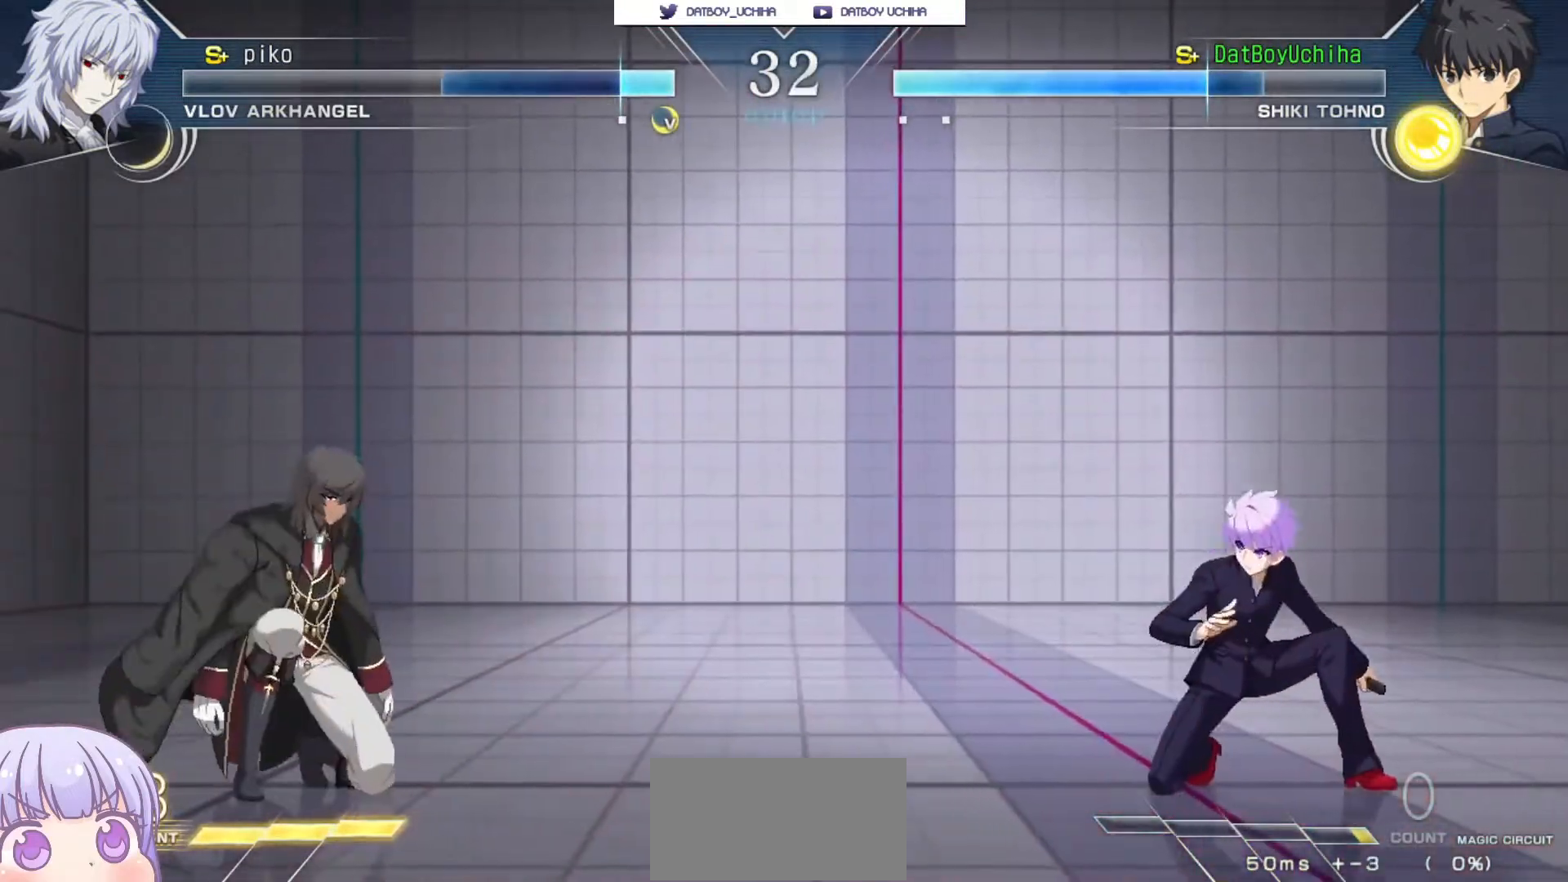
{"buttons": [], "left_stick": "down-right", "events": [[317, "R1", "down"], [317, "TRIANGLE", "down"], [367, "R1", "up"], [367, "TRIANGLE", "up"]]}
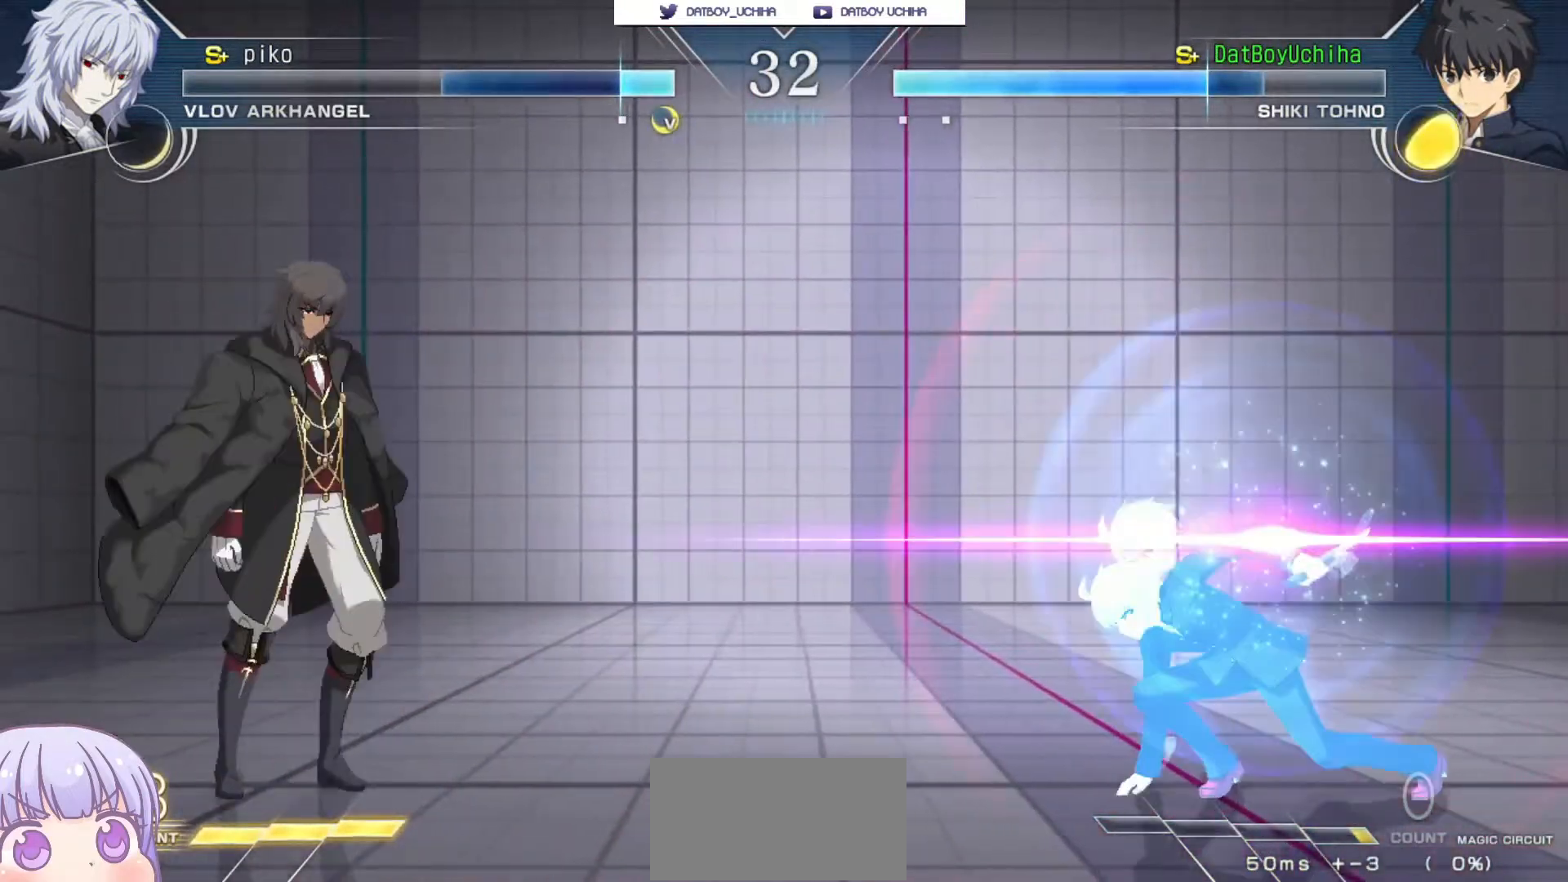
{"buttons": [], "left_stick": "down-right", "events": []}
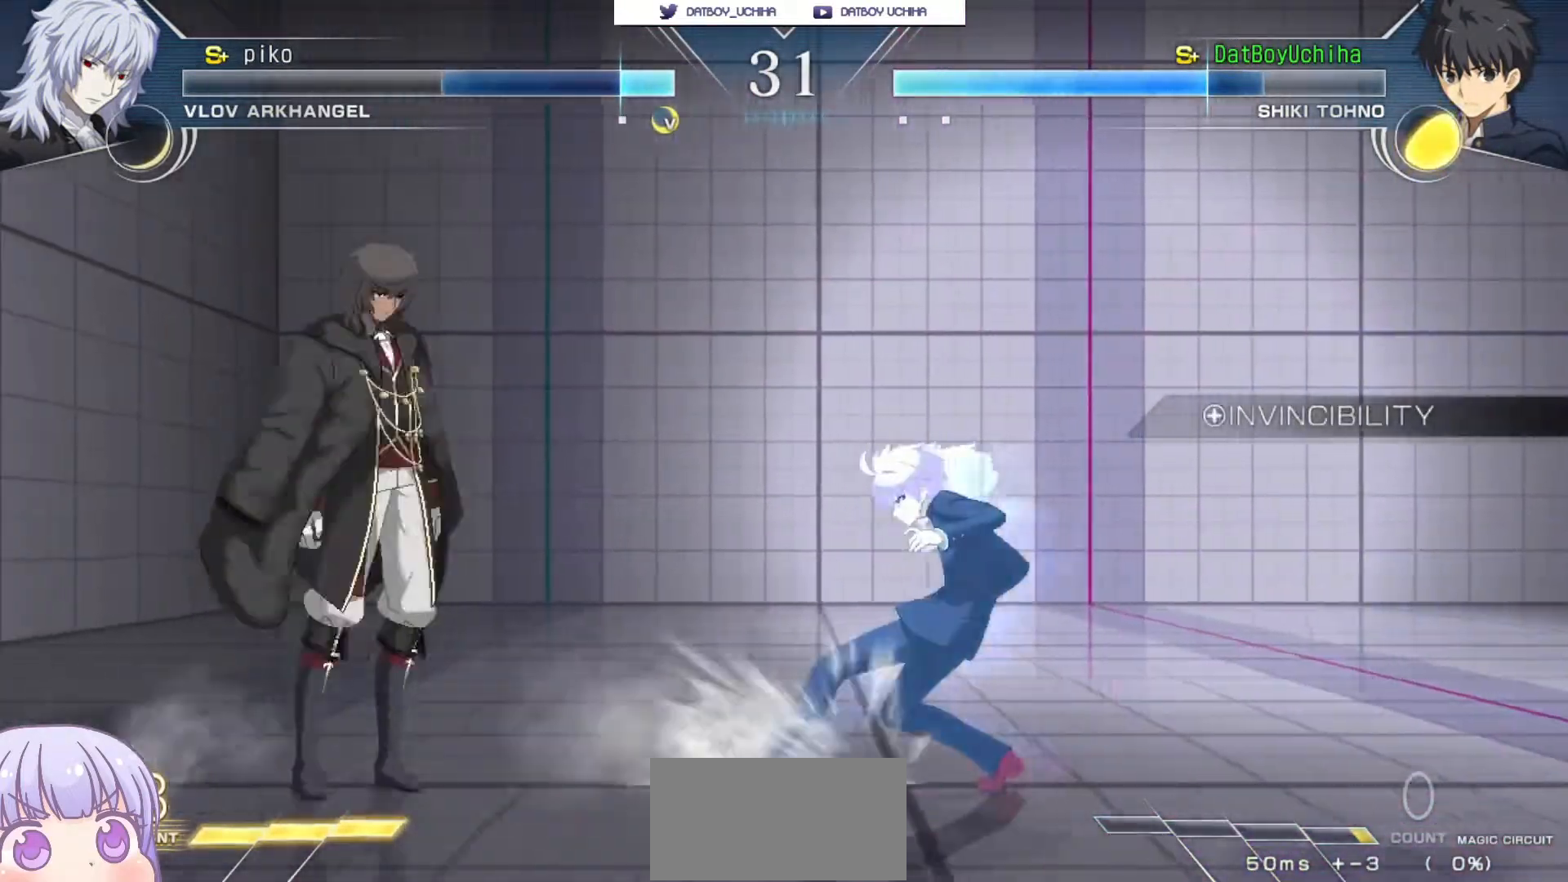
{"buttons": [], "left_stick": "down-right", "events": []}
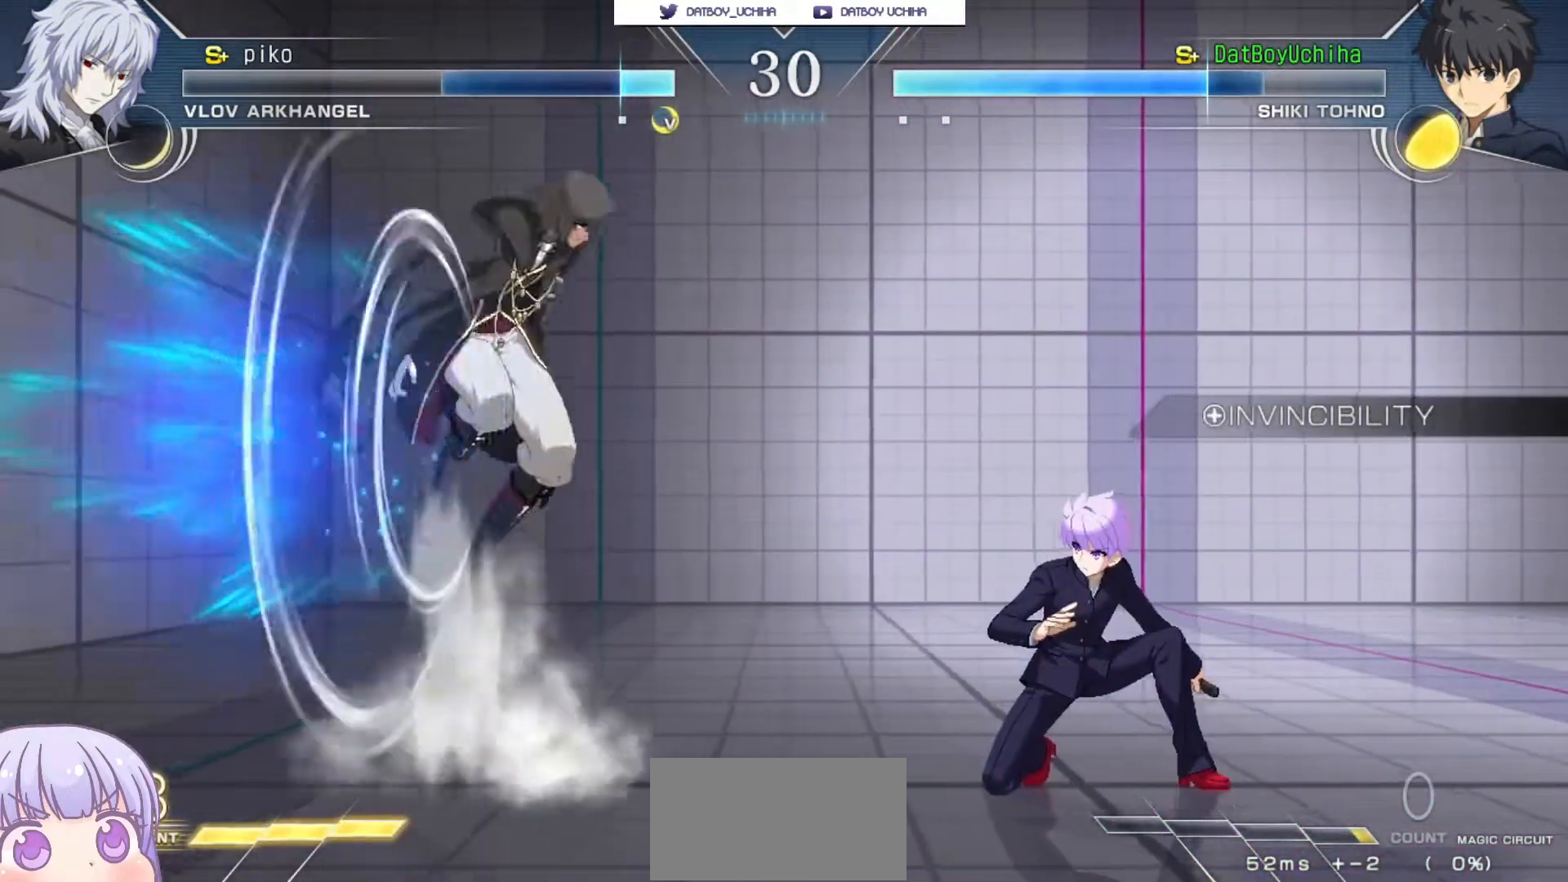
{"buttons": [], "left_stick": "right", "events": [[233, "left_stick", "up-right"], [267, "SQUARE", "down"], [333, "SQUARE", "up"], [367, "left_stick", "right"]]}
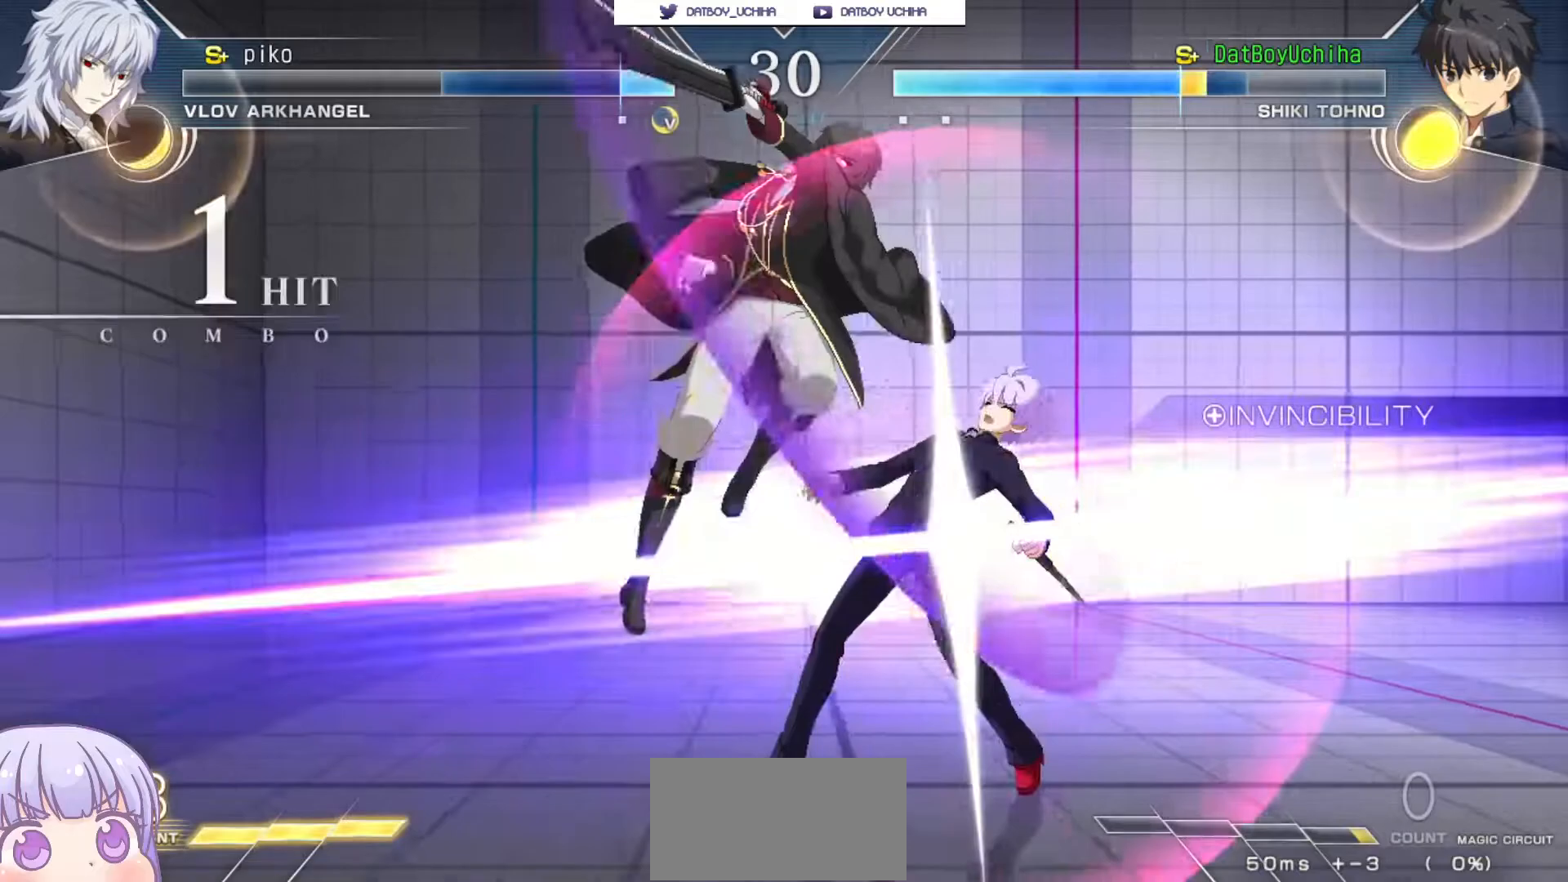
{"buttons": ["SQUARE"], "left_stick": "down-right", "events": [[150, "left_stick", "down-right"], [250, "SQUARE", "down"]]}
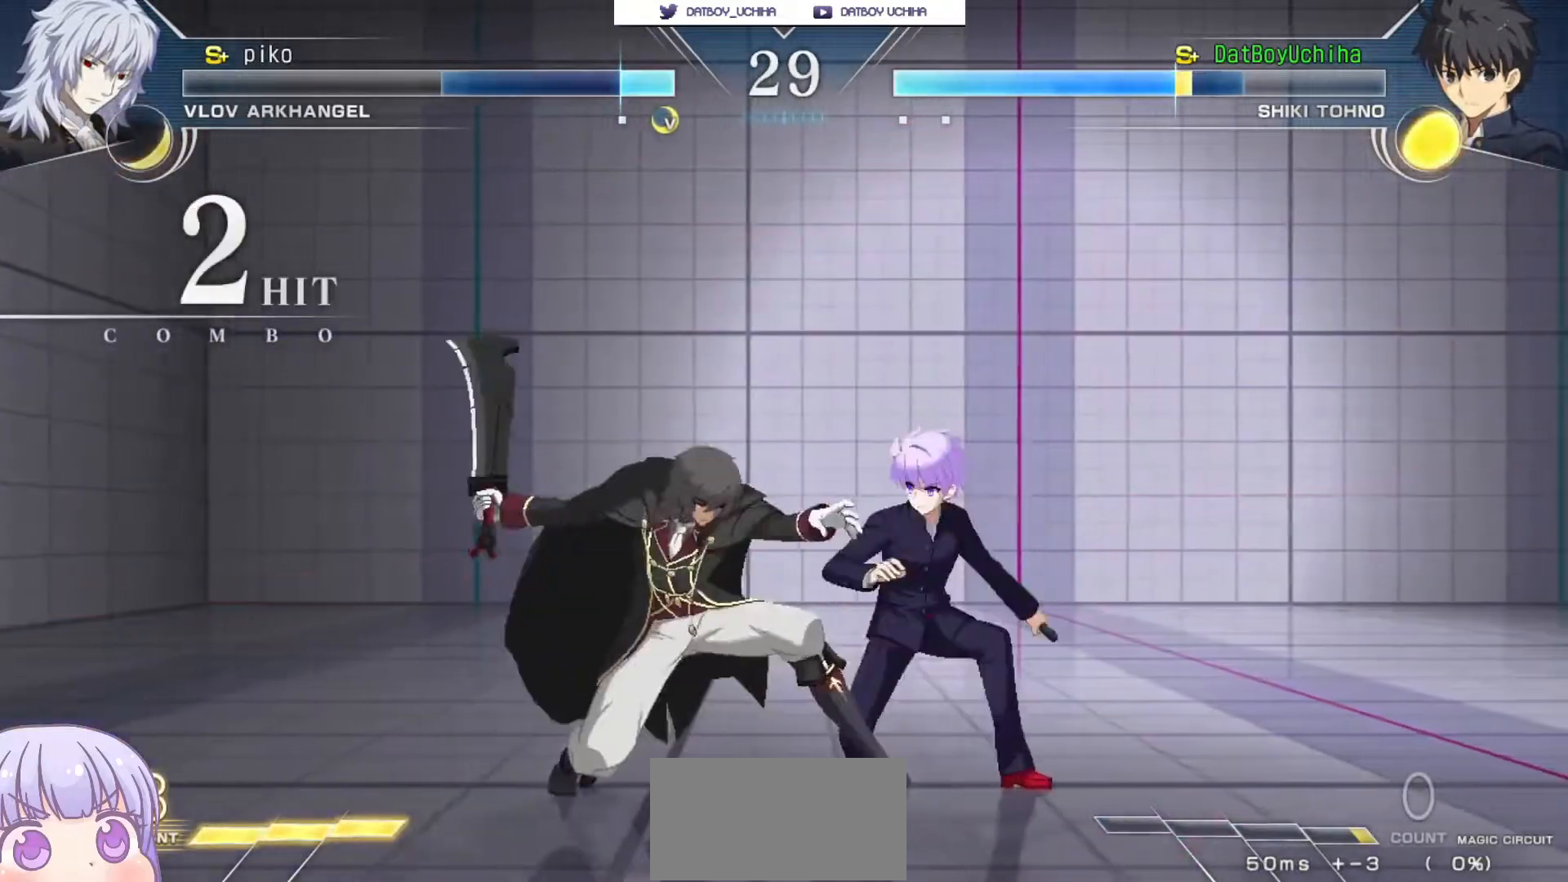
{"buttons": [], "left_stick": "down-right", "events": [[317, "SQUARE", "up"]]}
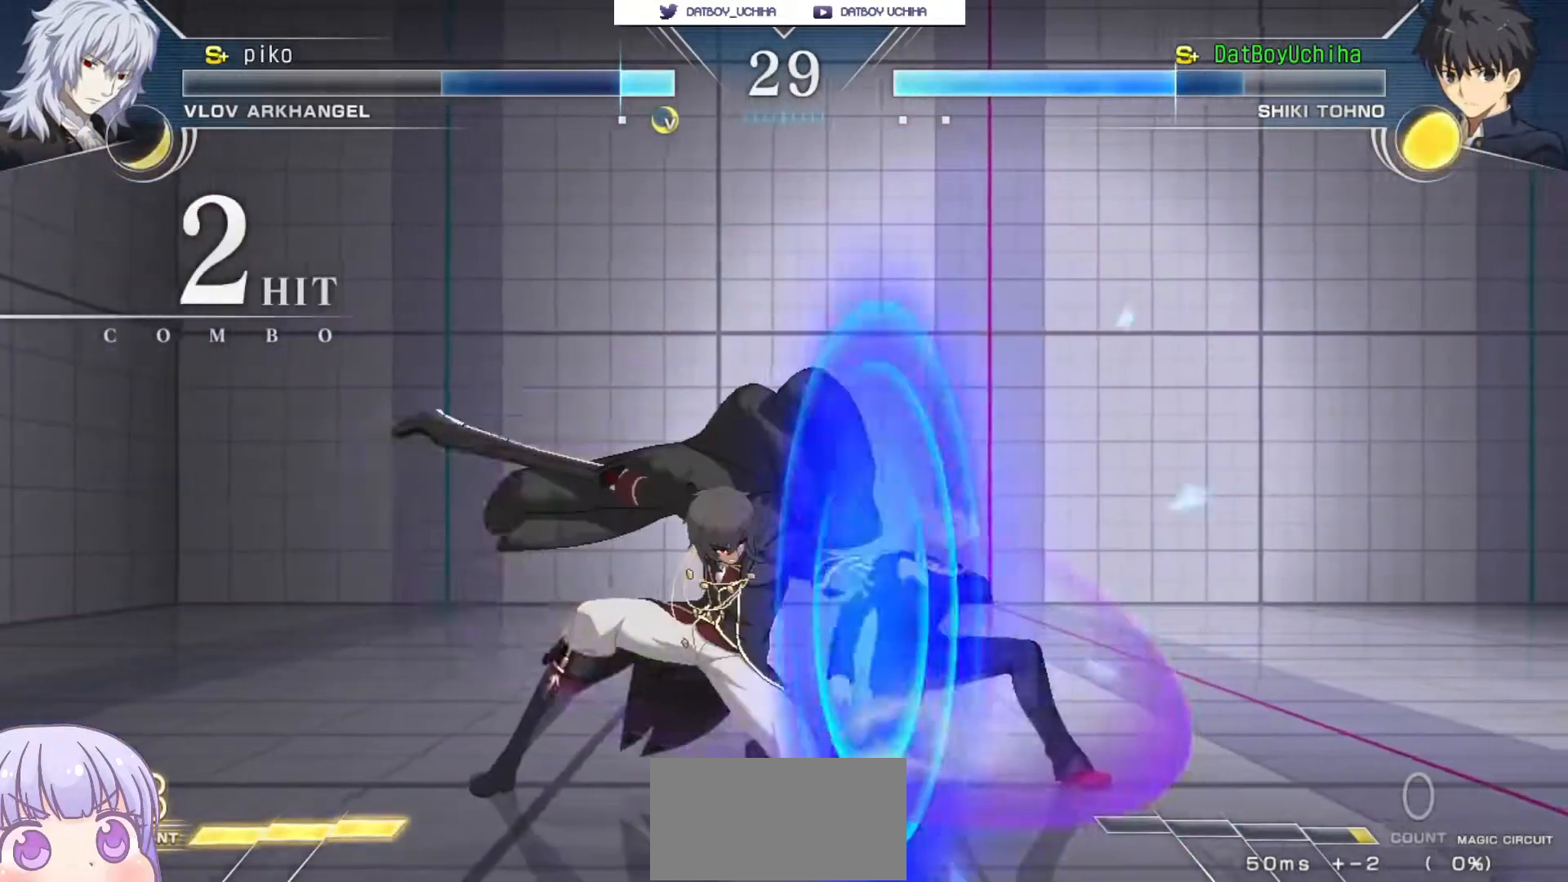
{"buttons": [], "left_stick": "down-right", "events": [[250, "left_stick", "right"], [400, "left_stick", "down-right"]]}
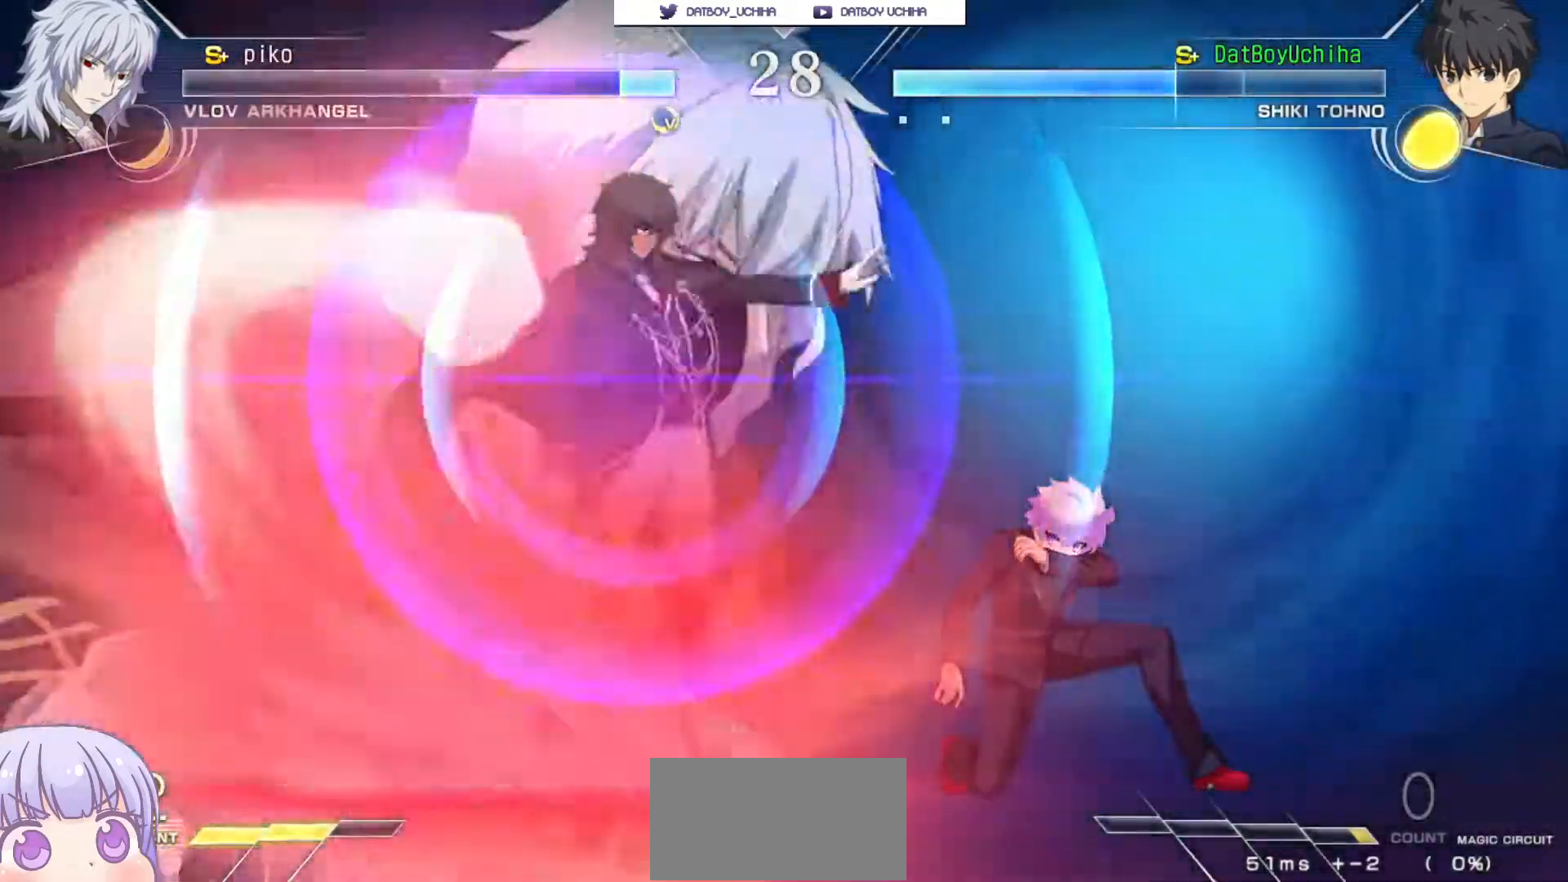
{"buttons": [], "left_stick": "down-right", "events": [[233, "CROSS", "down"], [317, "CROSS", "up"], [383, "CROSS", "down"], [450, "CROSS", "up"]]}
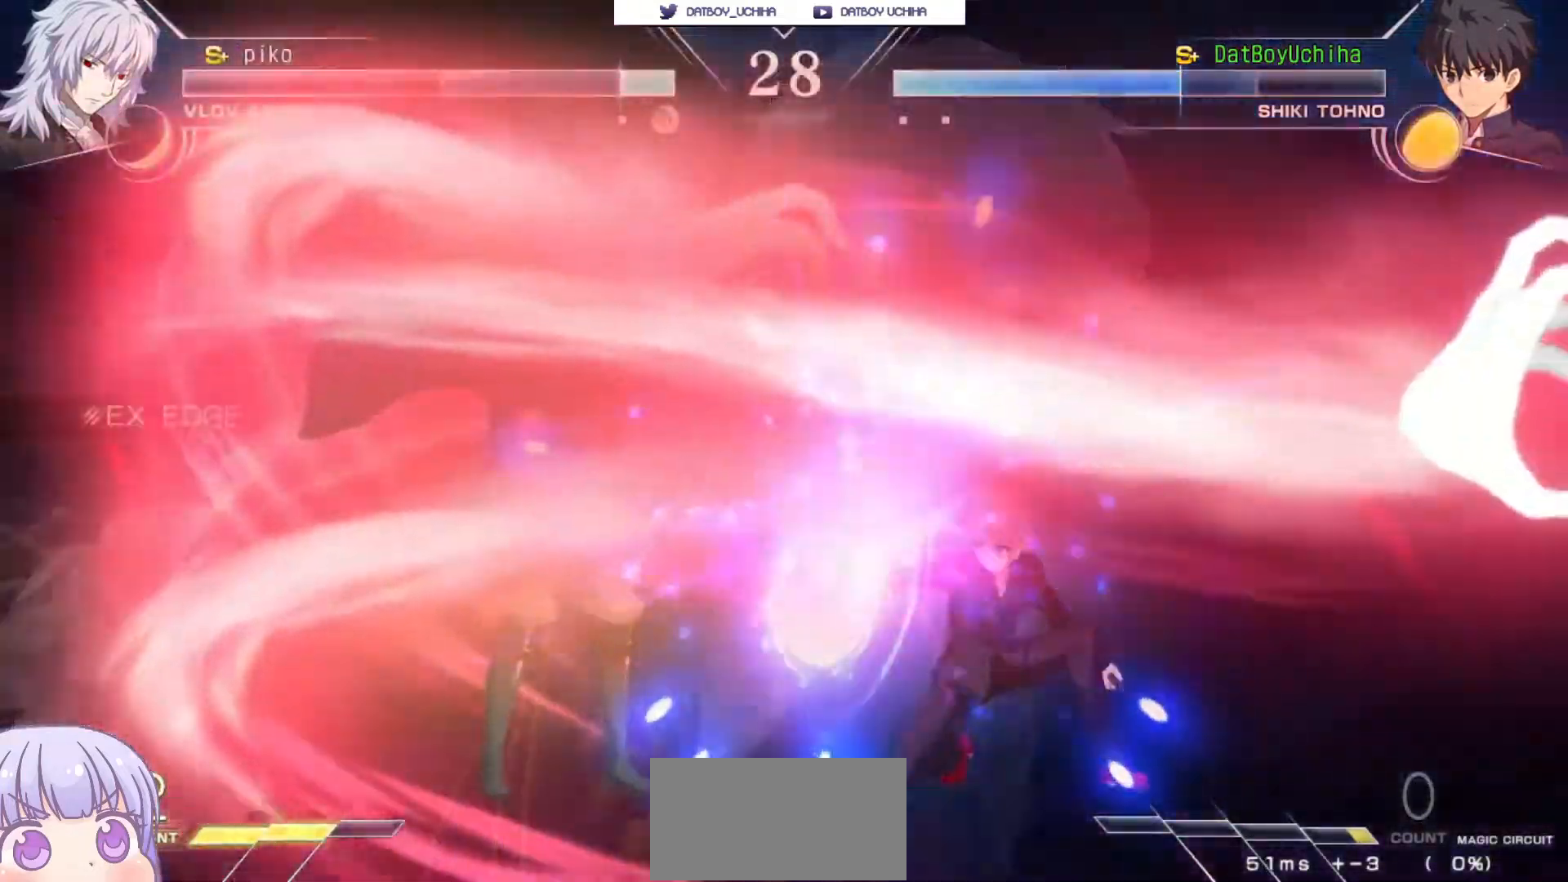
{"buttons": [], "left_stick": "center", "events": [[133, "left_stick", "center"], [183, "TRIANGLE", "down"], [233, "TRIANGLE", "up"]]}
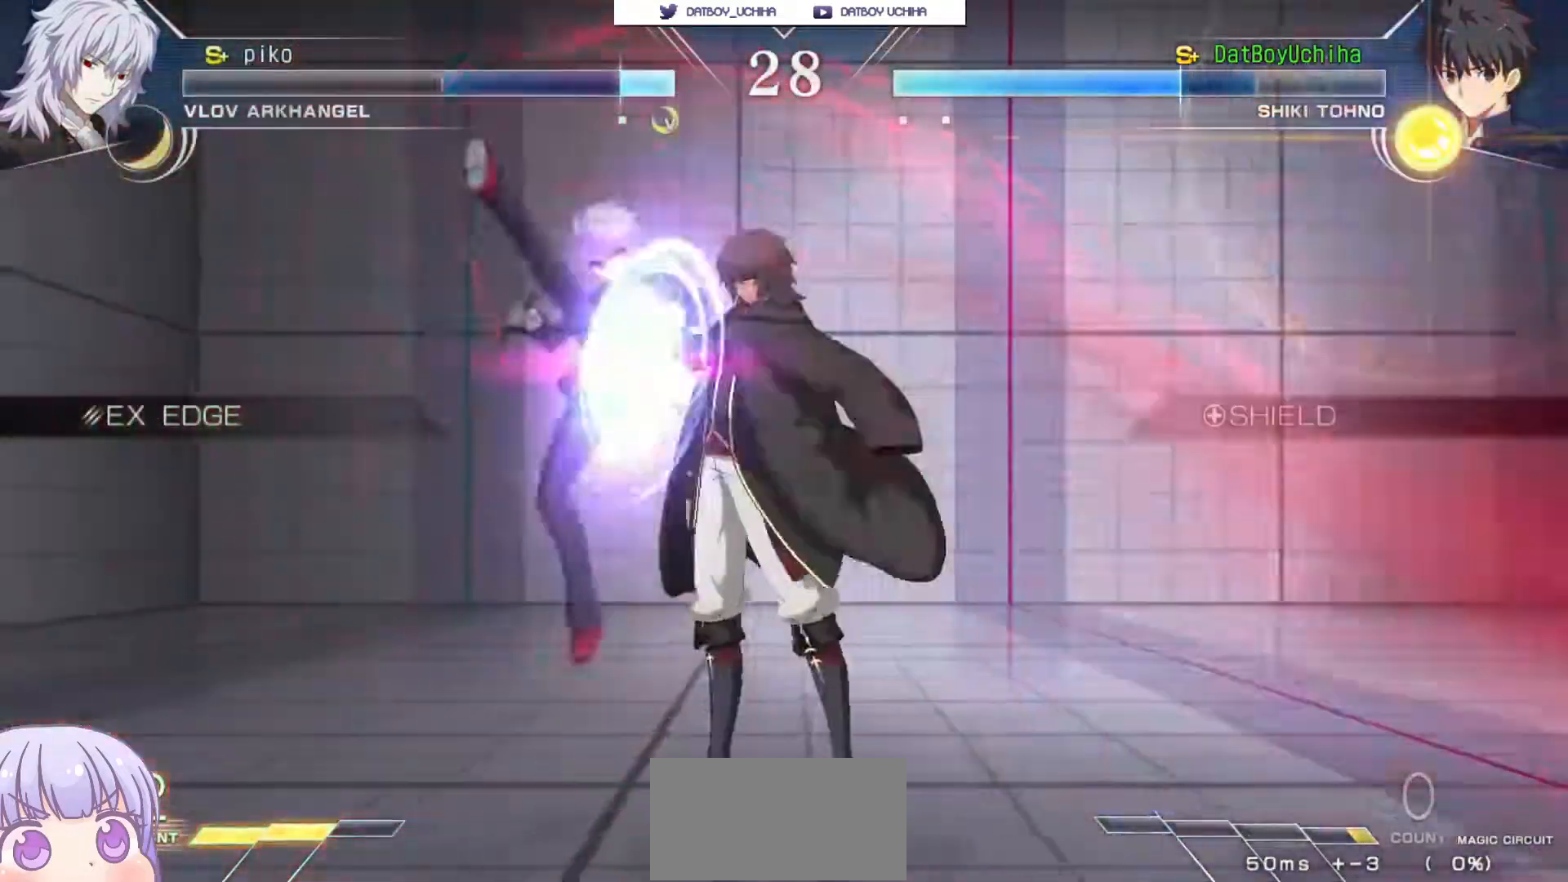
{"buttons": [], "left_stick": "left", "events": [[183, "left_stick", "left"]]}
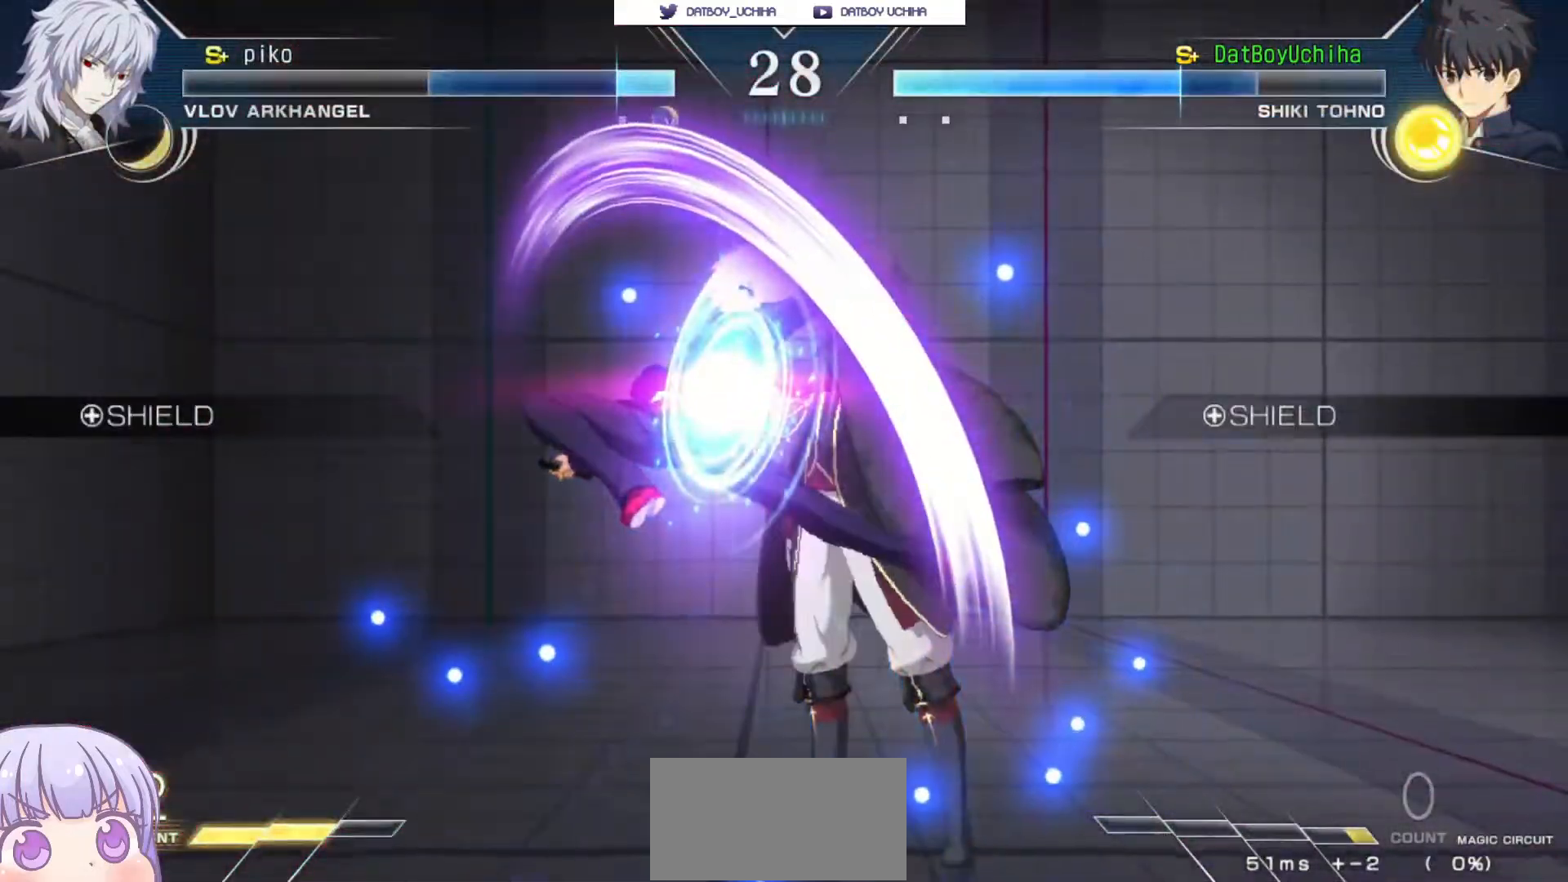
{"buttons": [], "left_stick": "center", "events": [[33, "CROSS", "down"], [483, "CROSS", "up"], [500, "left_stick", "center"]]}
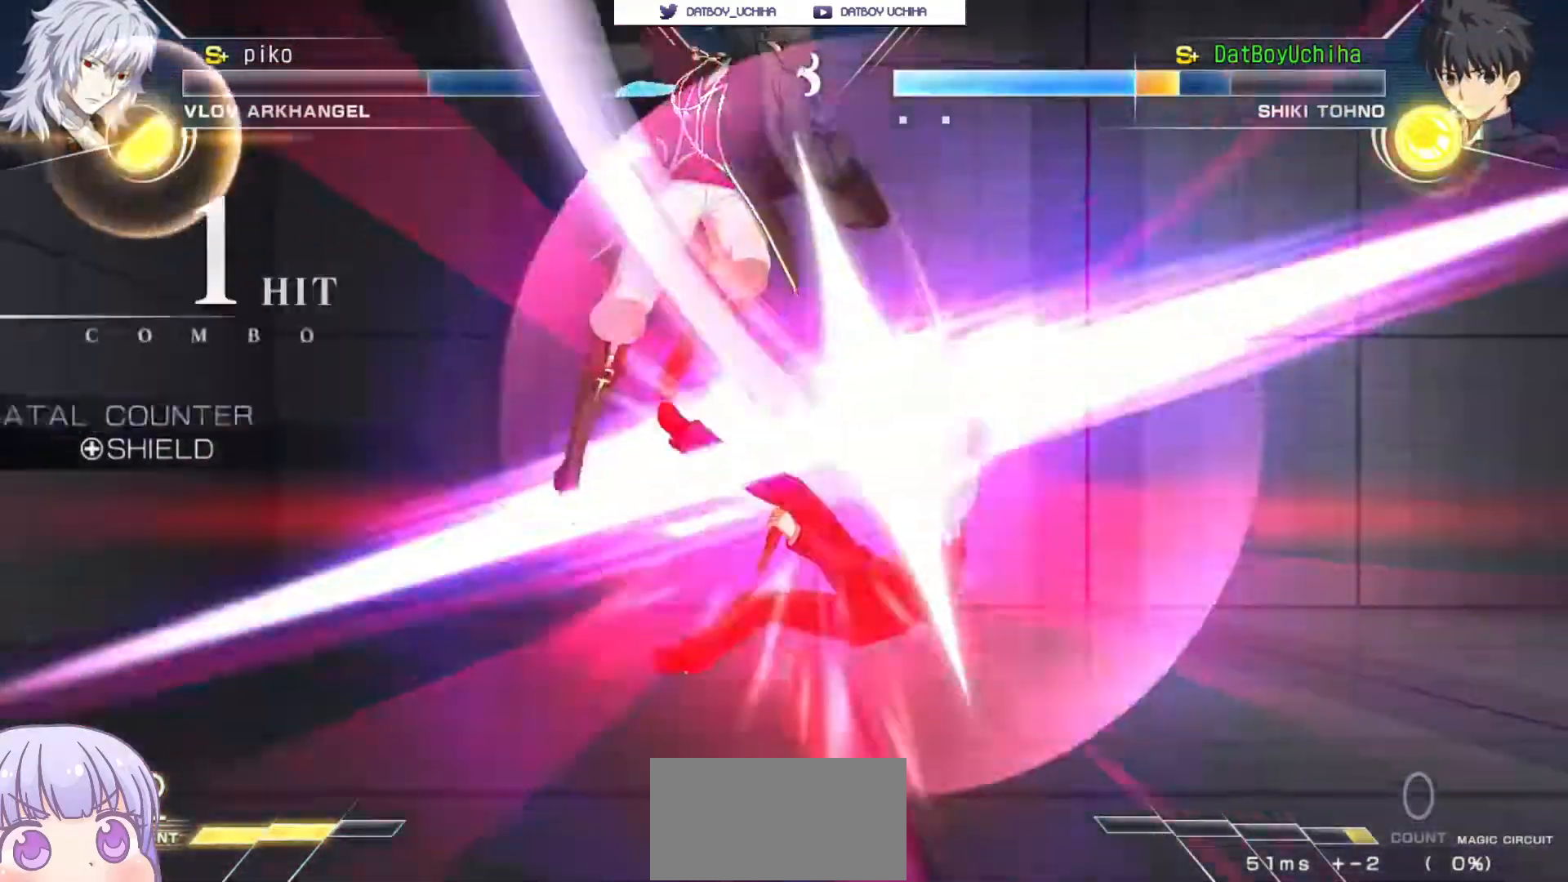
{"buttons": ["SQUARE"], "left_stick": "center", "events": [[17, "left_stick", "right"], [250, "left_stick", "center"], [400, "SQUARE", "down"]]}
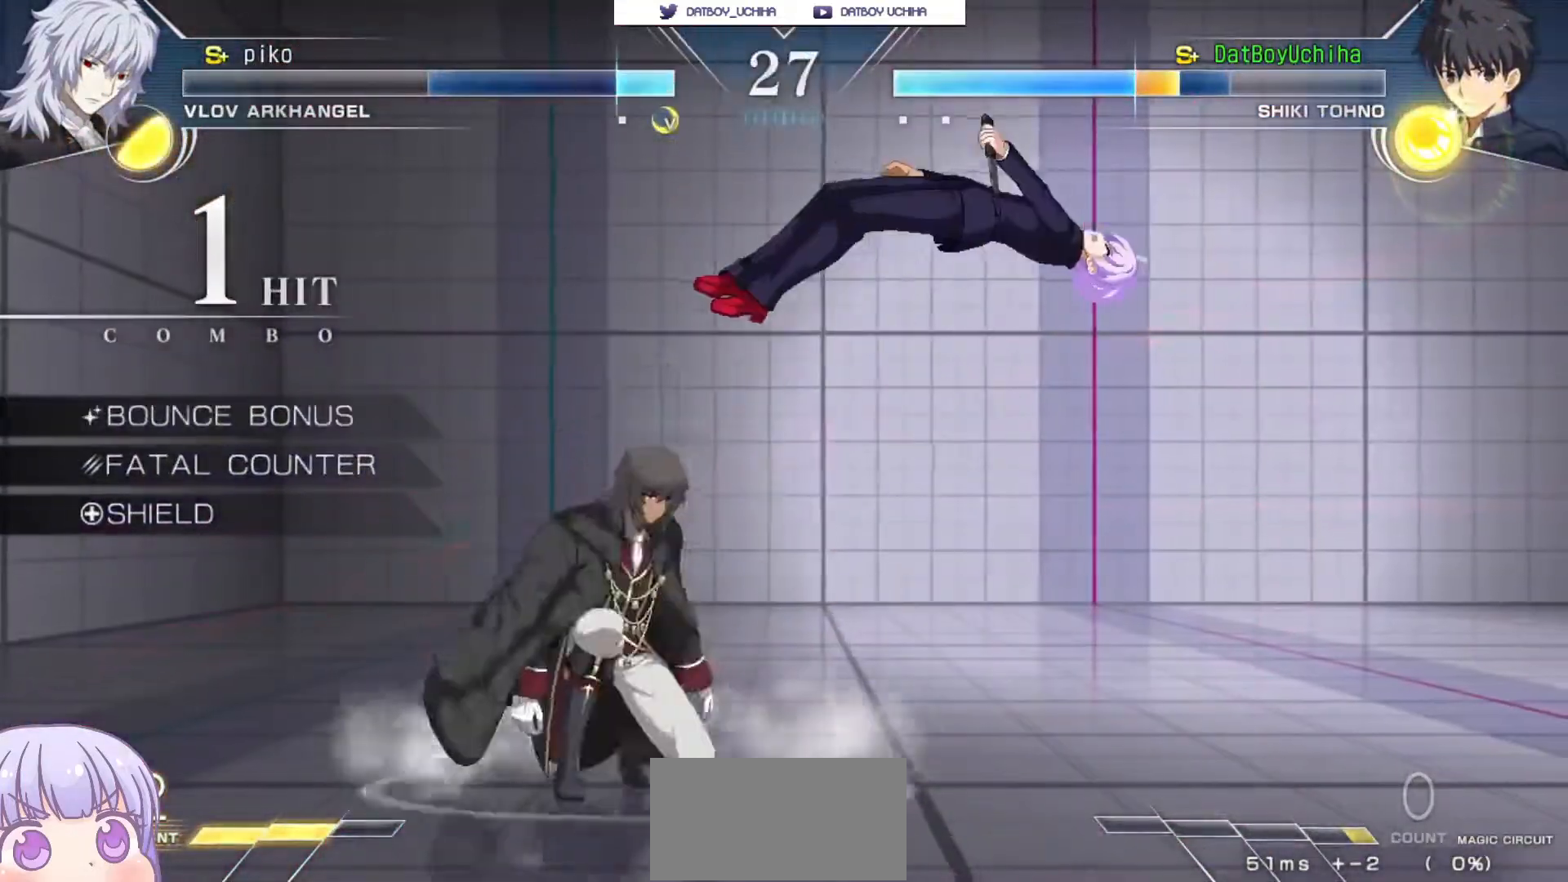
{"buttons": ["SQUARE"], "left_stick": "center", "events": []}
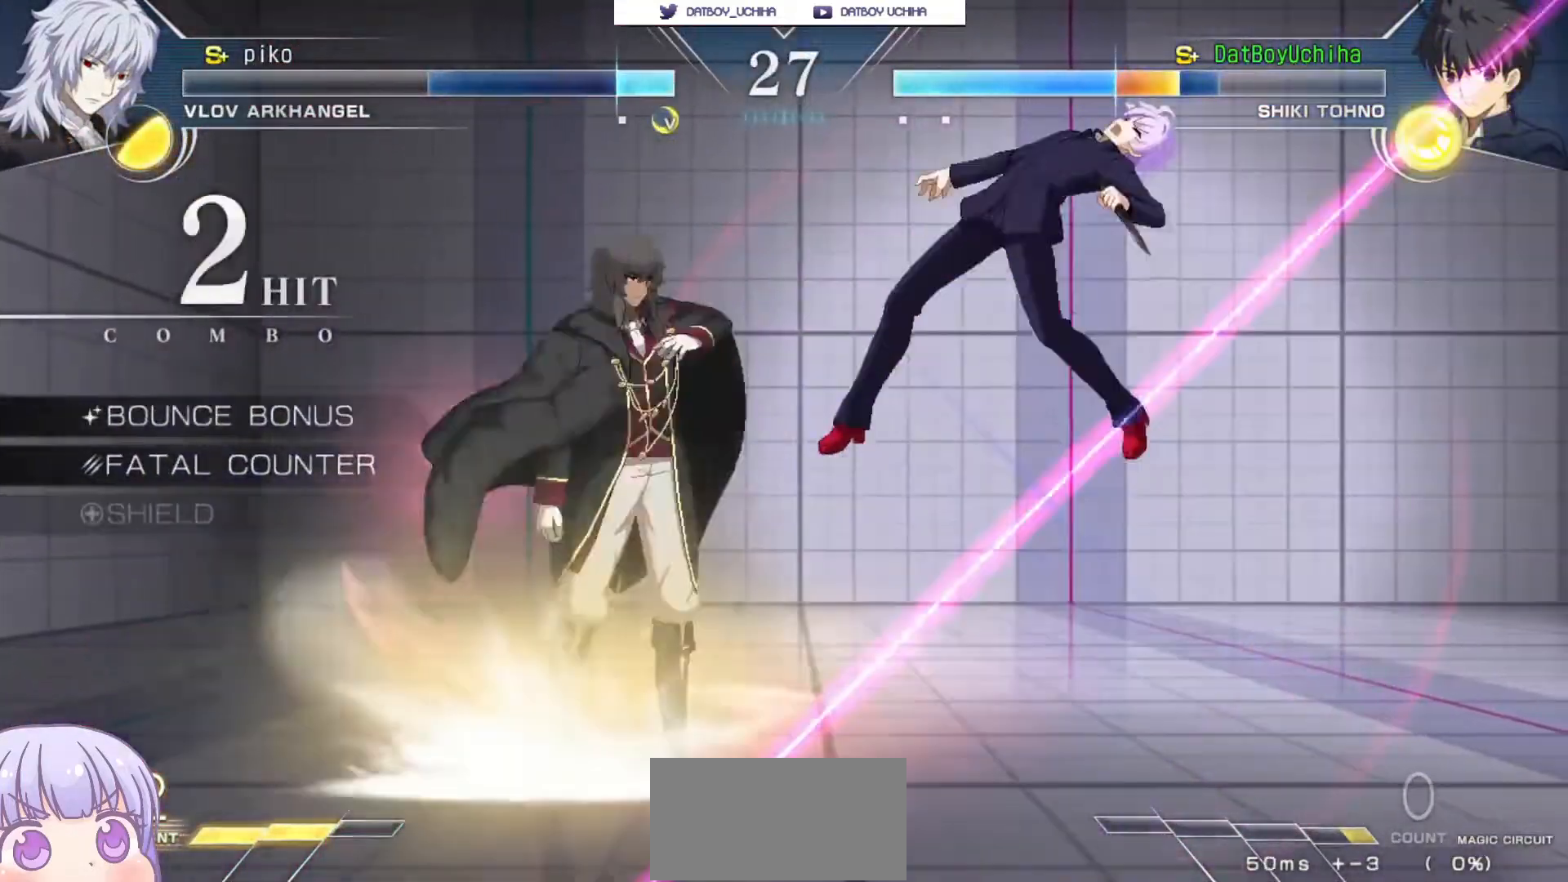
{"buttons": ["SQUARE"], "left_stick": "center", "events": []}